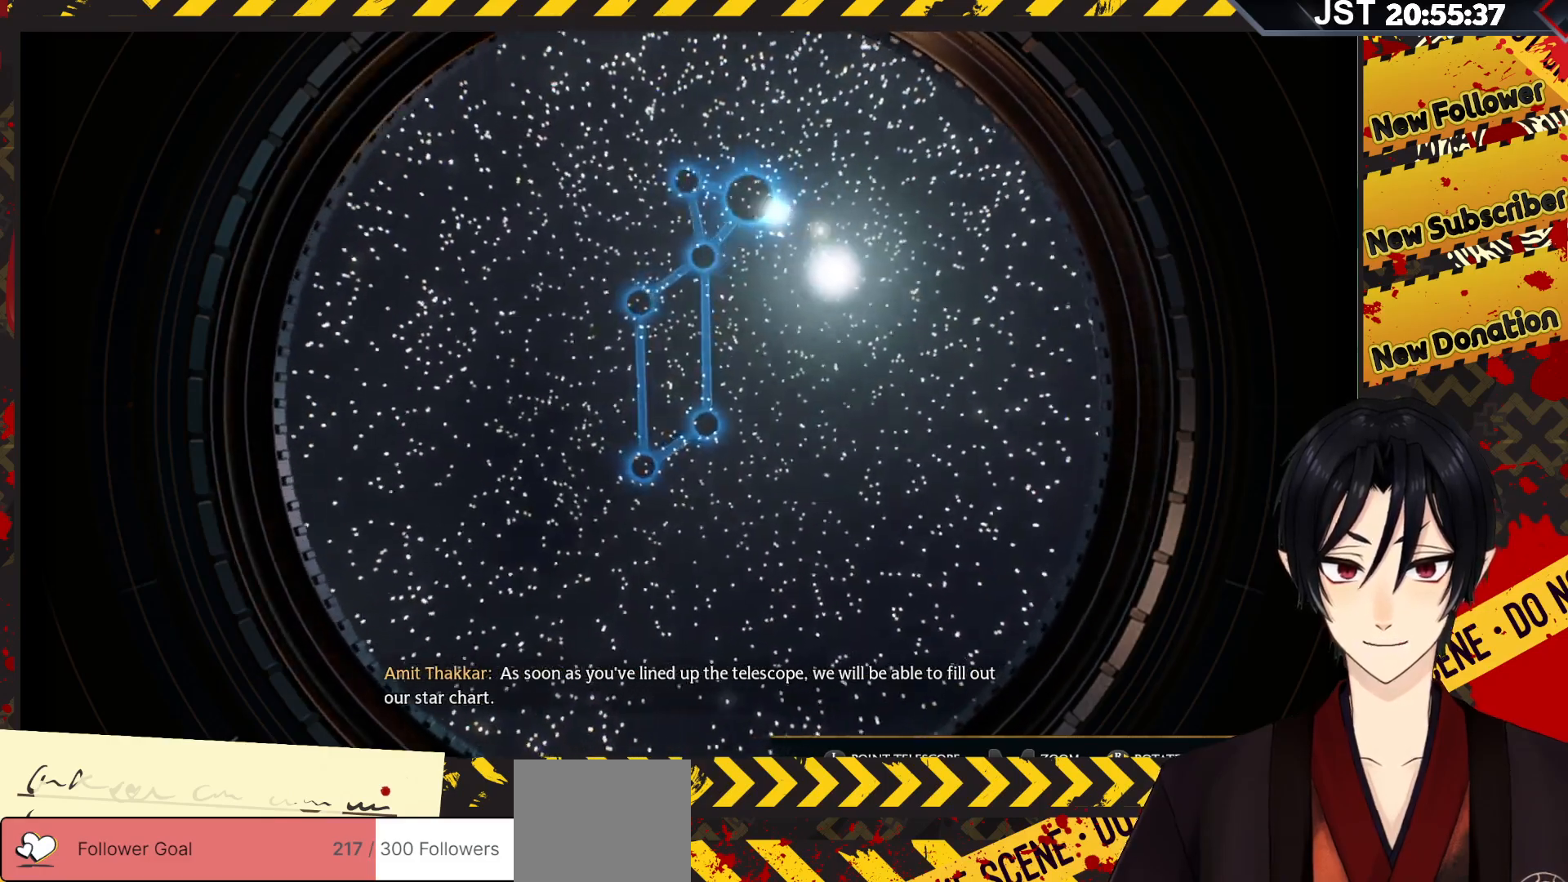
Gameplay with a controller (Xbox layout); each line is a JSON object with the inputs held at the frame after it. "events" lists button and stick changes between this image and that frame as [ms after this image, input, new state], when the widget could be followed in between.
{"buttons": [], "left_stick": "down-right", "right_stick": "down-left", "events": [[100, "left_stick", "down-right"]]}
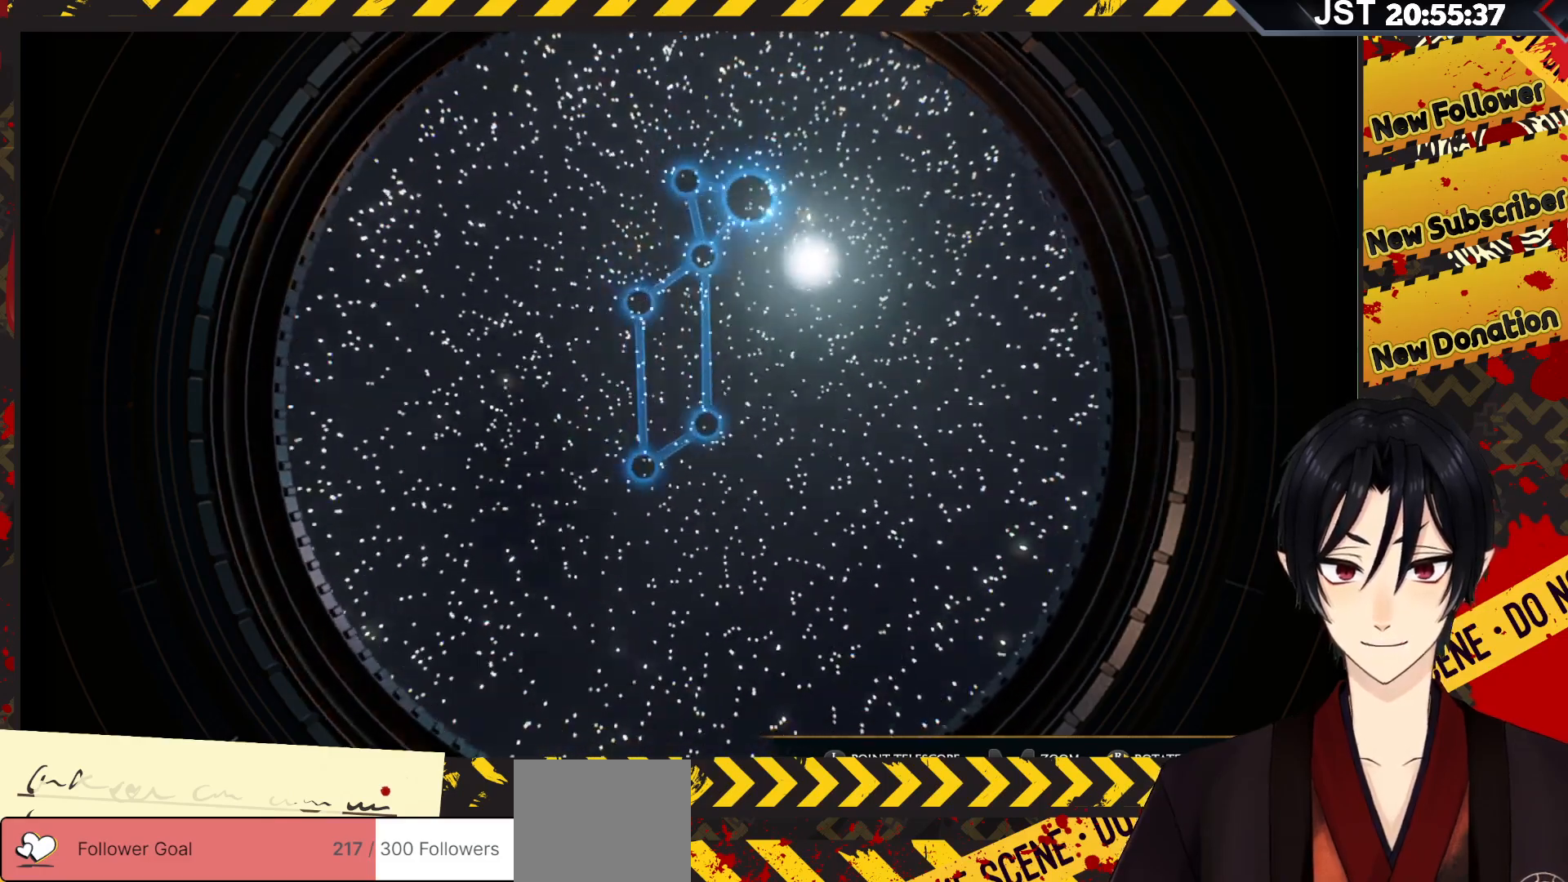
{"buttons": [], "left_stick": "down", "right_stick": "down-left", "events": [[467, "left_stick", "down"]]}
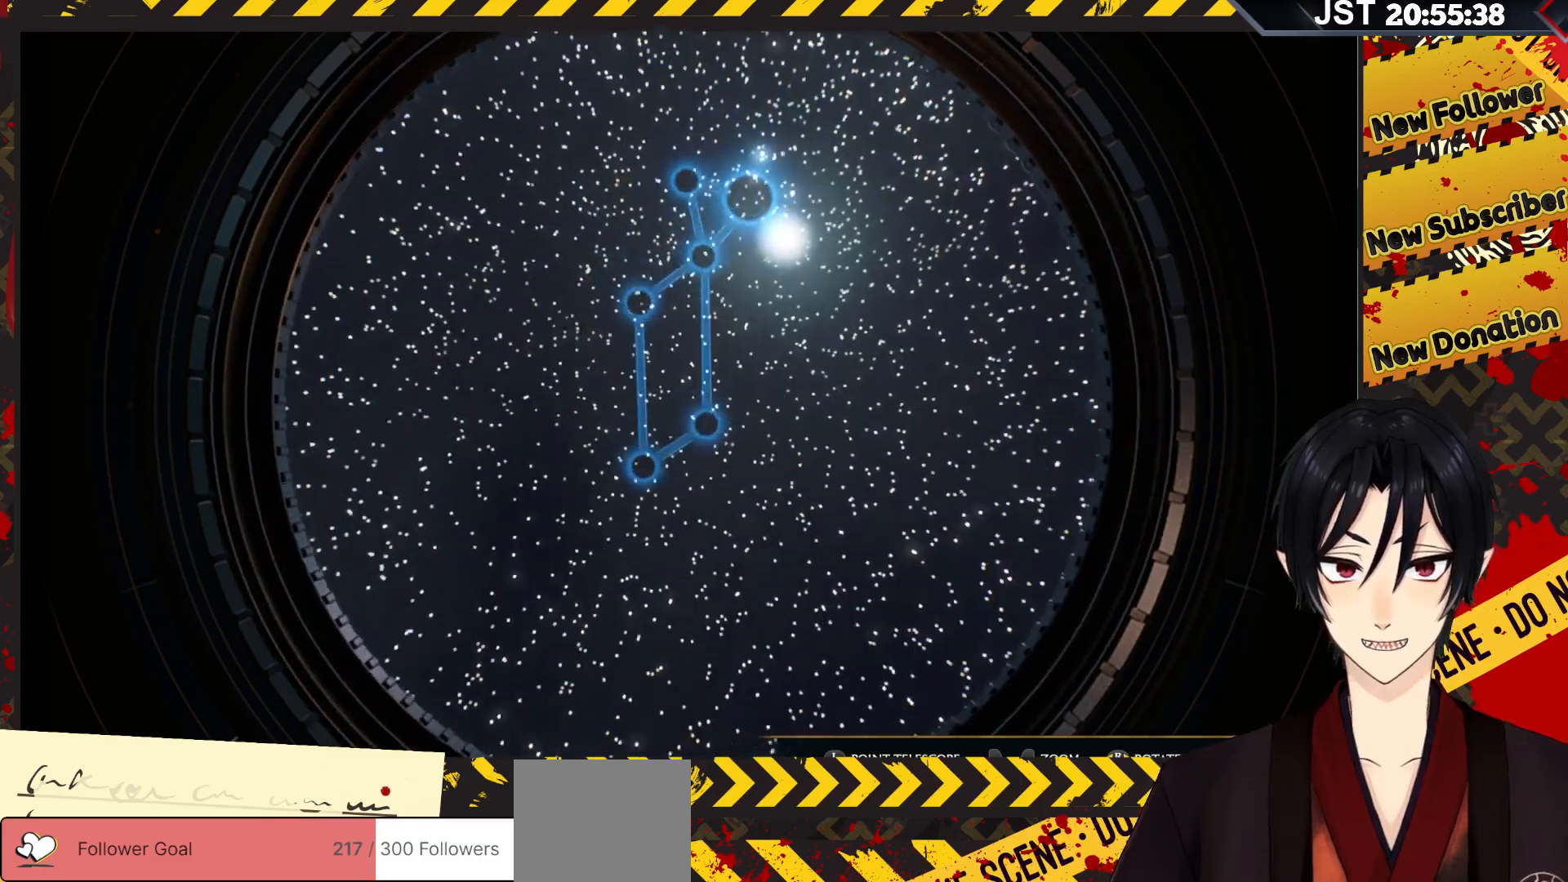
{"buttons": [], "left_stick": "down-right", "right_stick": "down-left", "events": [[183, "left_stick", "down-right"]]}
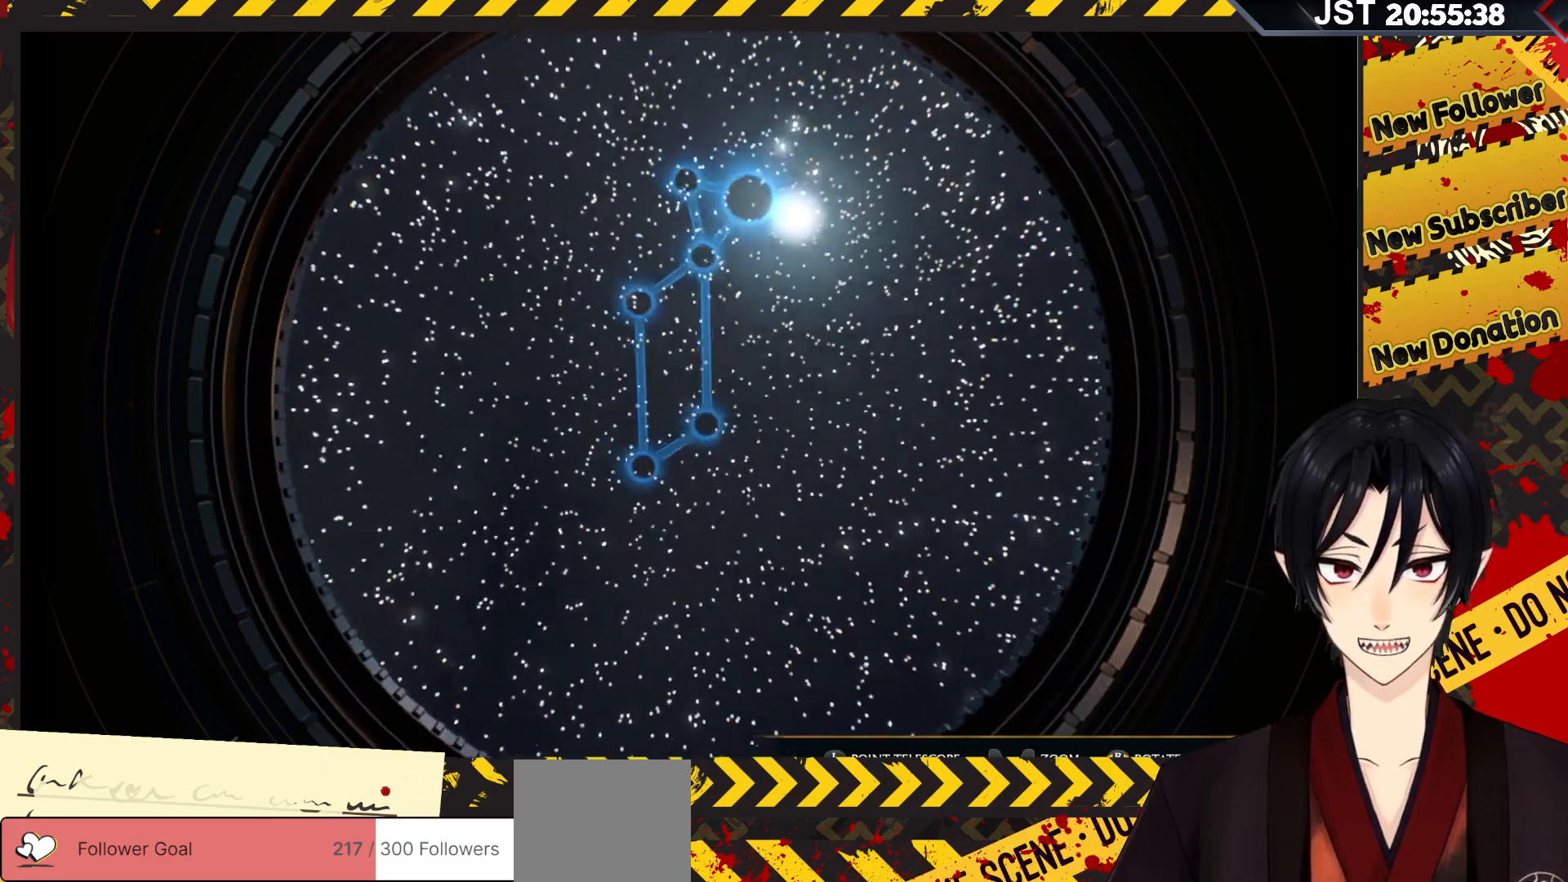
{"buttons": [], "left_stick": "down-right", "right_stick": "down-left", "events": []}
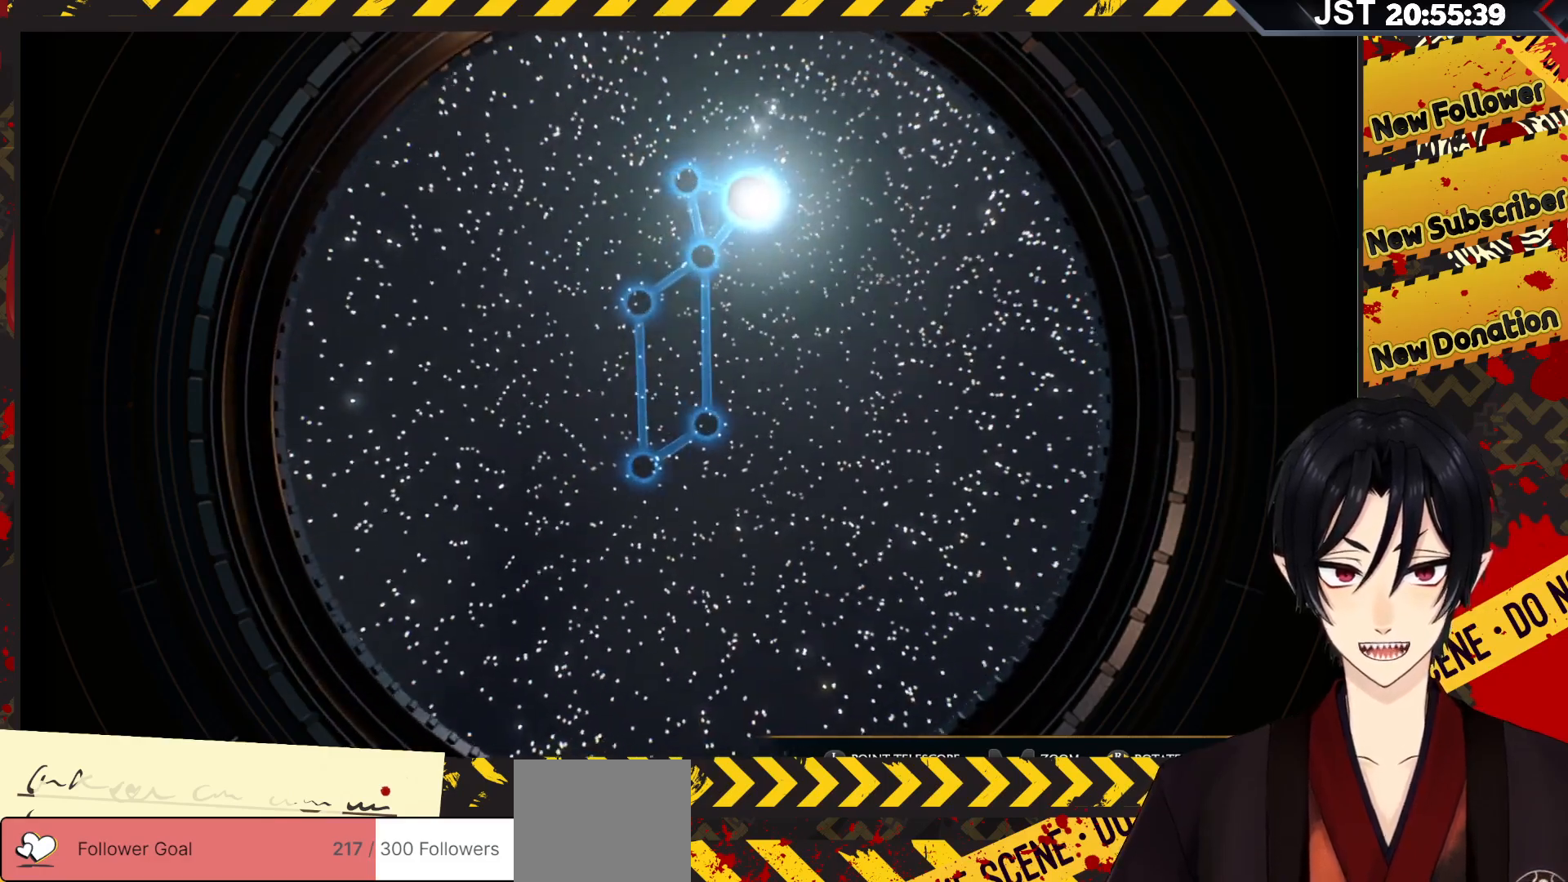
{"buttons": [], "left_stick": "down-right", "right_stick": "down-left", "events": [[17, "left_stick", "center"], [300, "left_stick", "right"], [433, "left_stick", "down-right"]]}
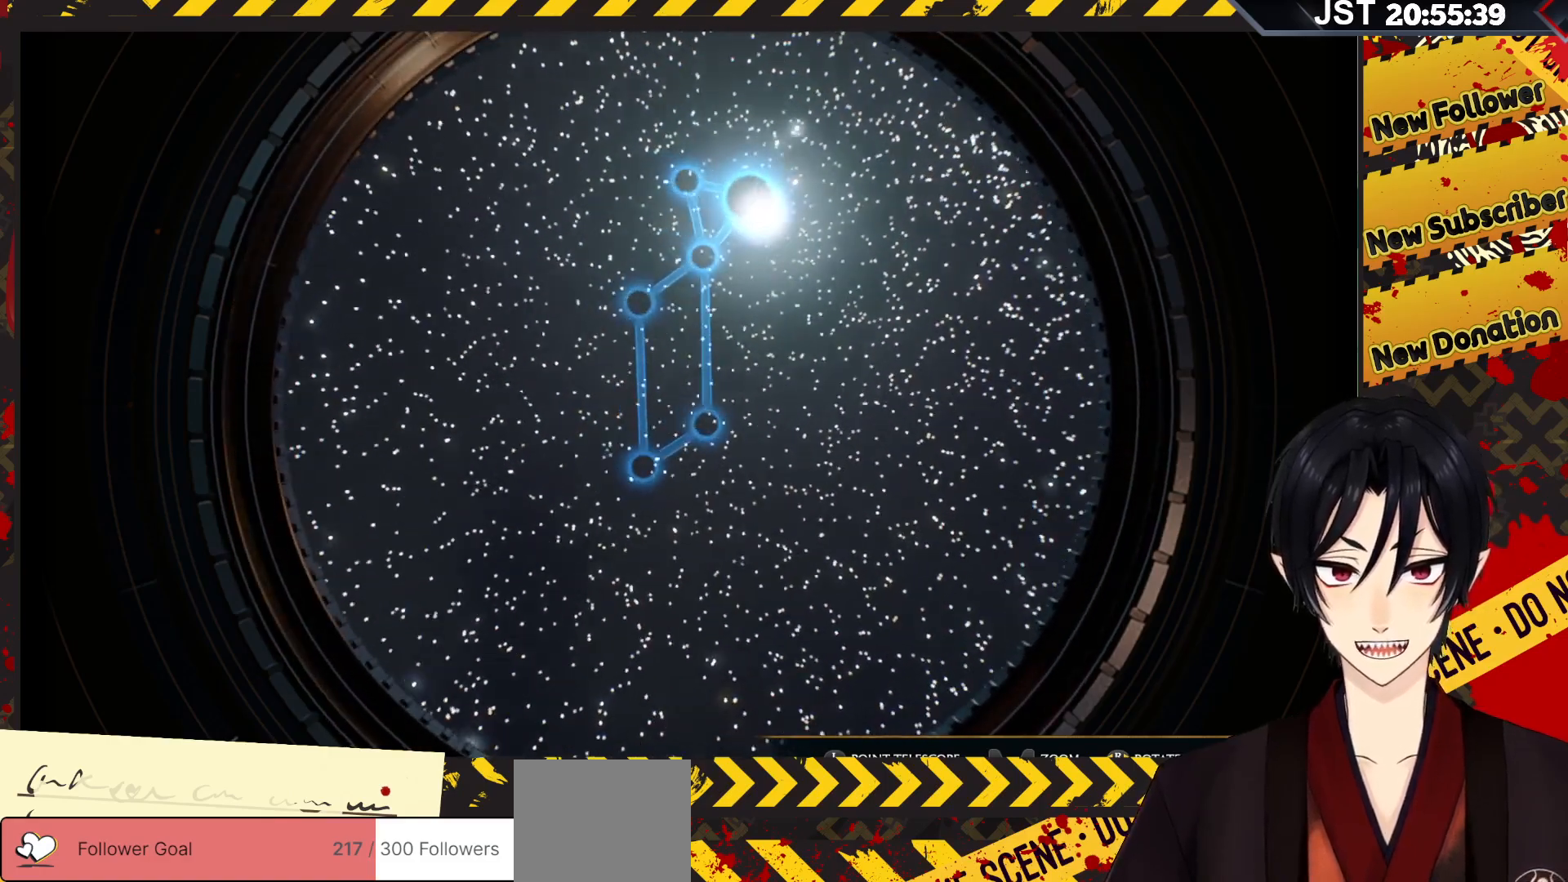
{"buttons": [], "left_stick": "center", "right_stick": "down-left", "events": [[217, "left_stick", "center"]]}
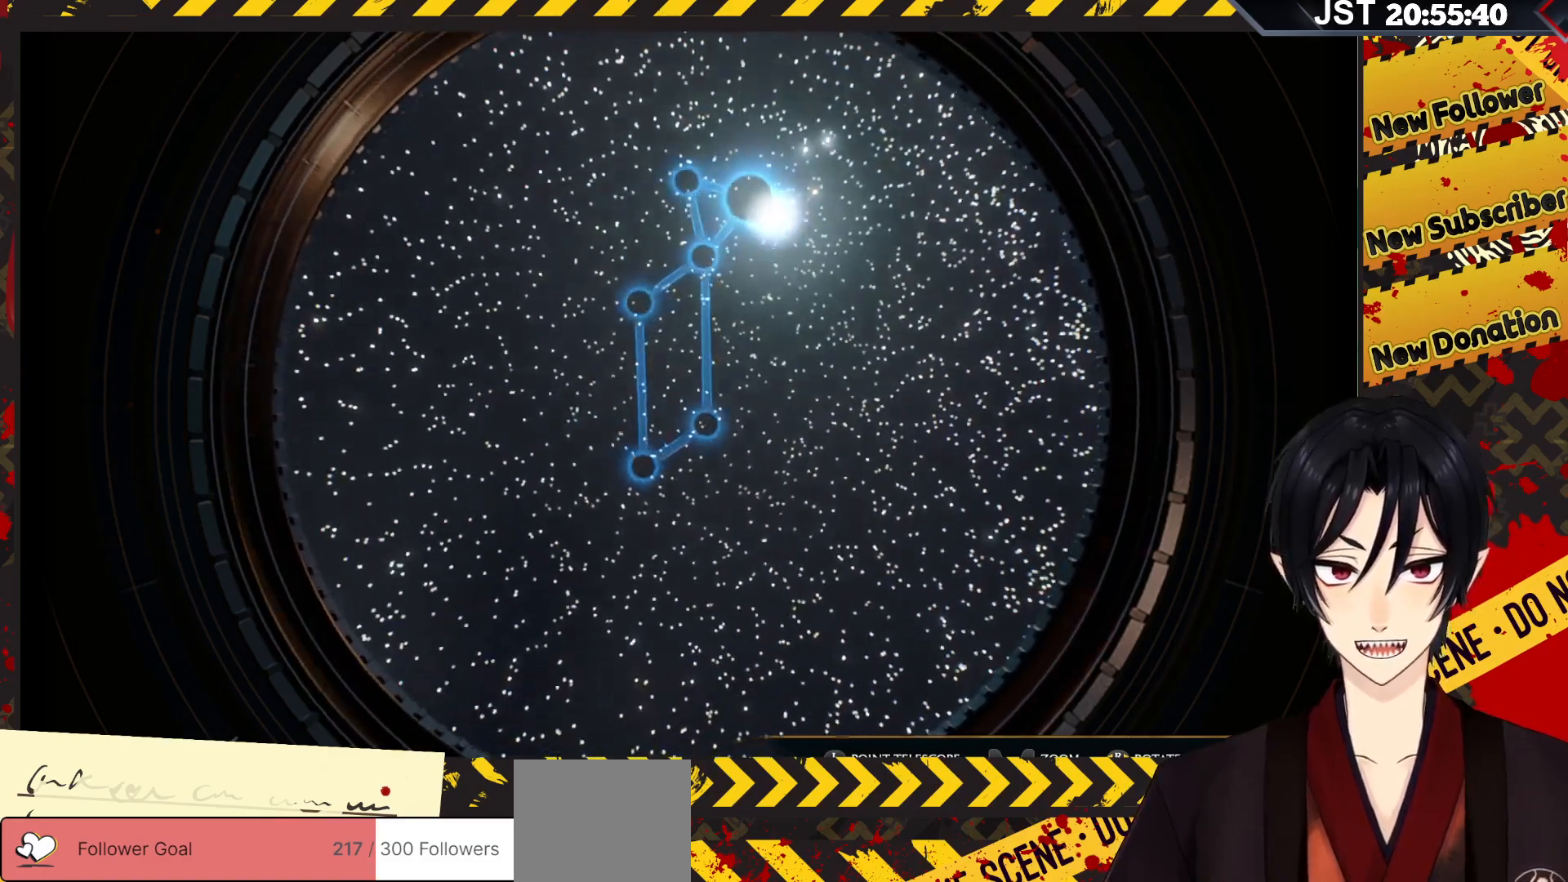
{"buttons": [], "left_stick": "center", "right_stick": "down-left", "events": [[33, "left_stick", "right"], [183, "left_stick", "down-right"], [367, "left_stick", "center"]]}
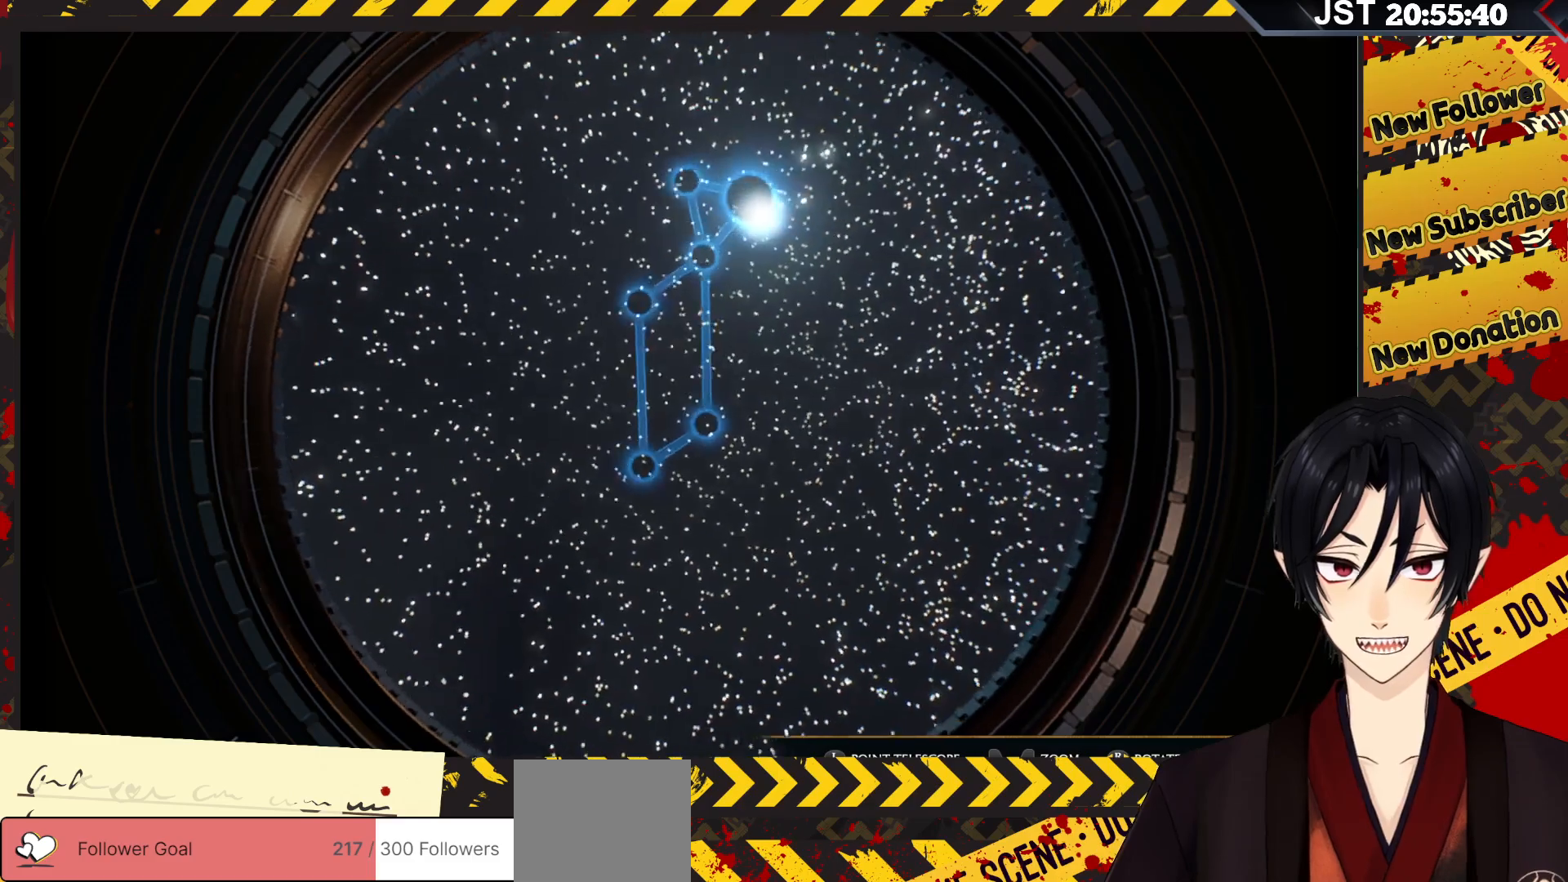
{"buttons": [], "left_stick": "center", "right_stick": "down-left", "events": [[150, "left_stick", "right"], [200, "left_stick", "down-right"], [450, "left_stick", "center"]]}
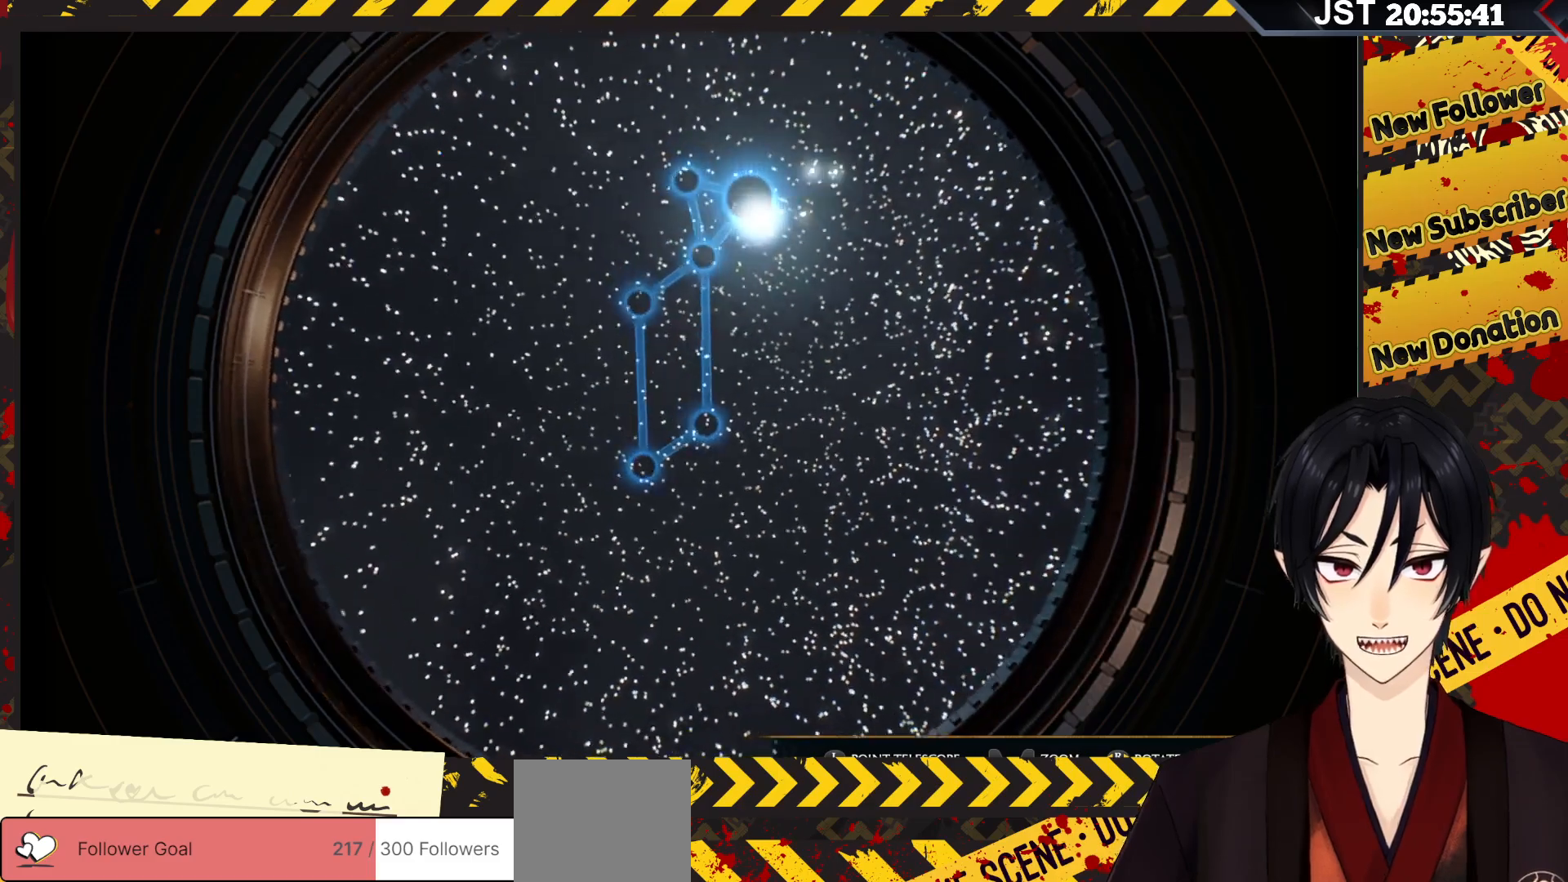
{"buttons": [], "left_stick": "down-right", "right_stick": "down-left", "events": [[233, "left_stick", "right"], [283, "left_stick", "down-right"]]}
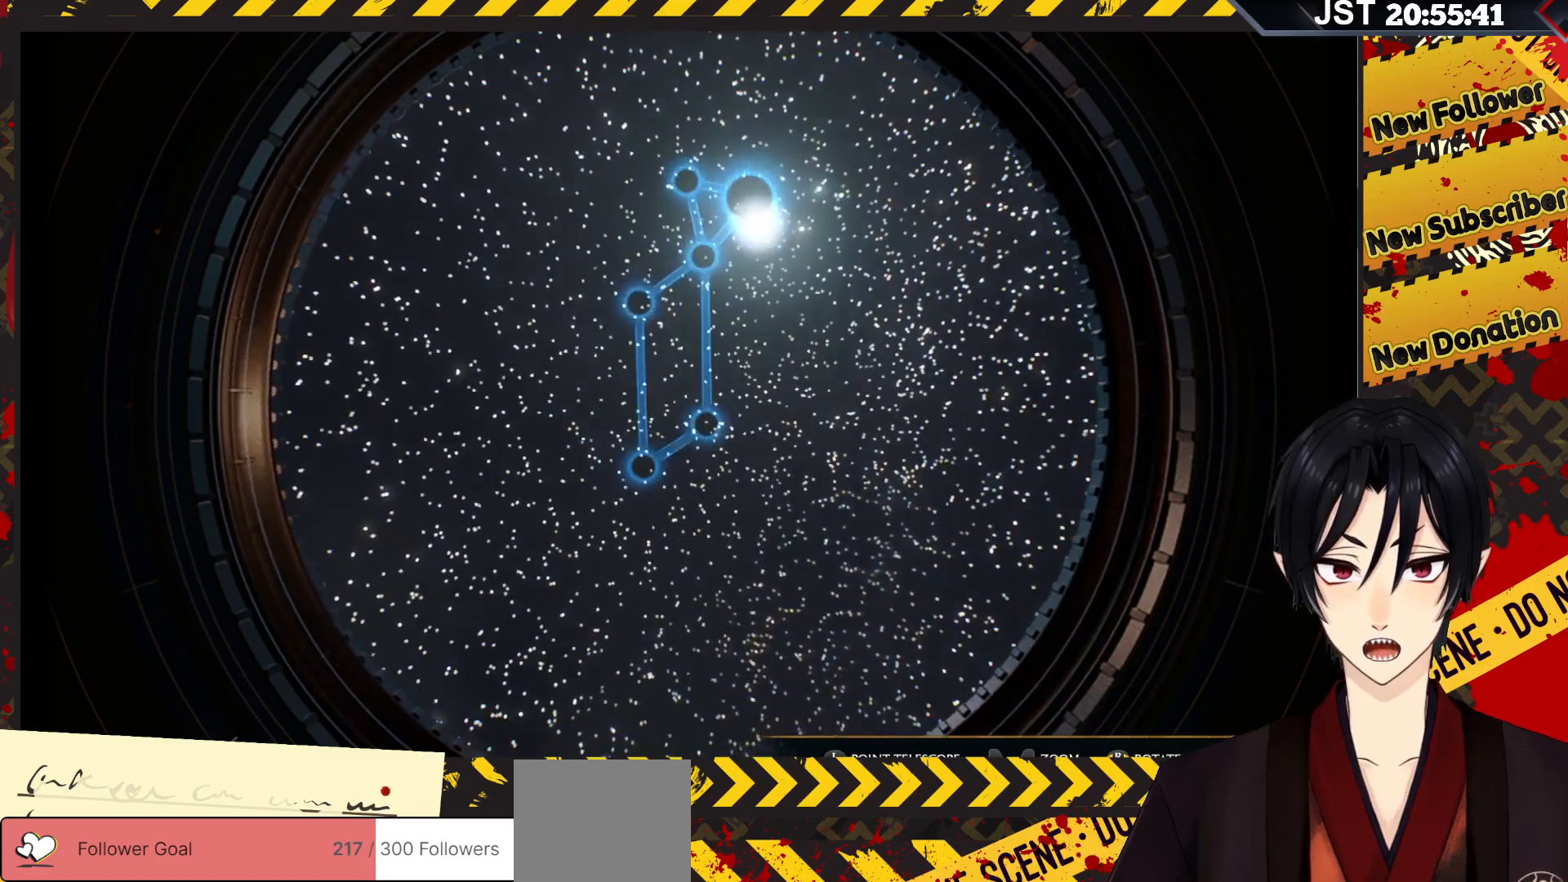
{"buttons": [], "left_stick": "down-right", "right_stick": "down-left", "events": []}
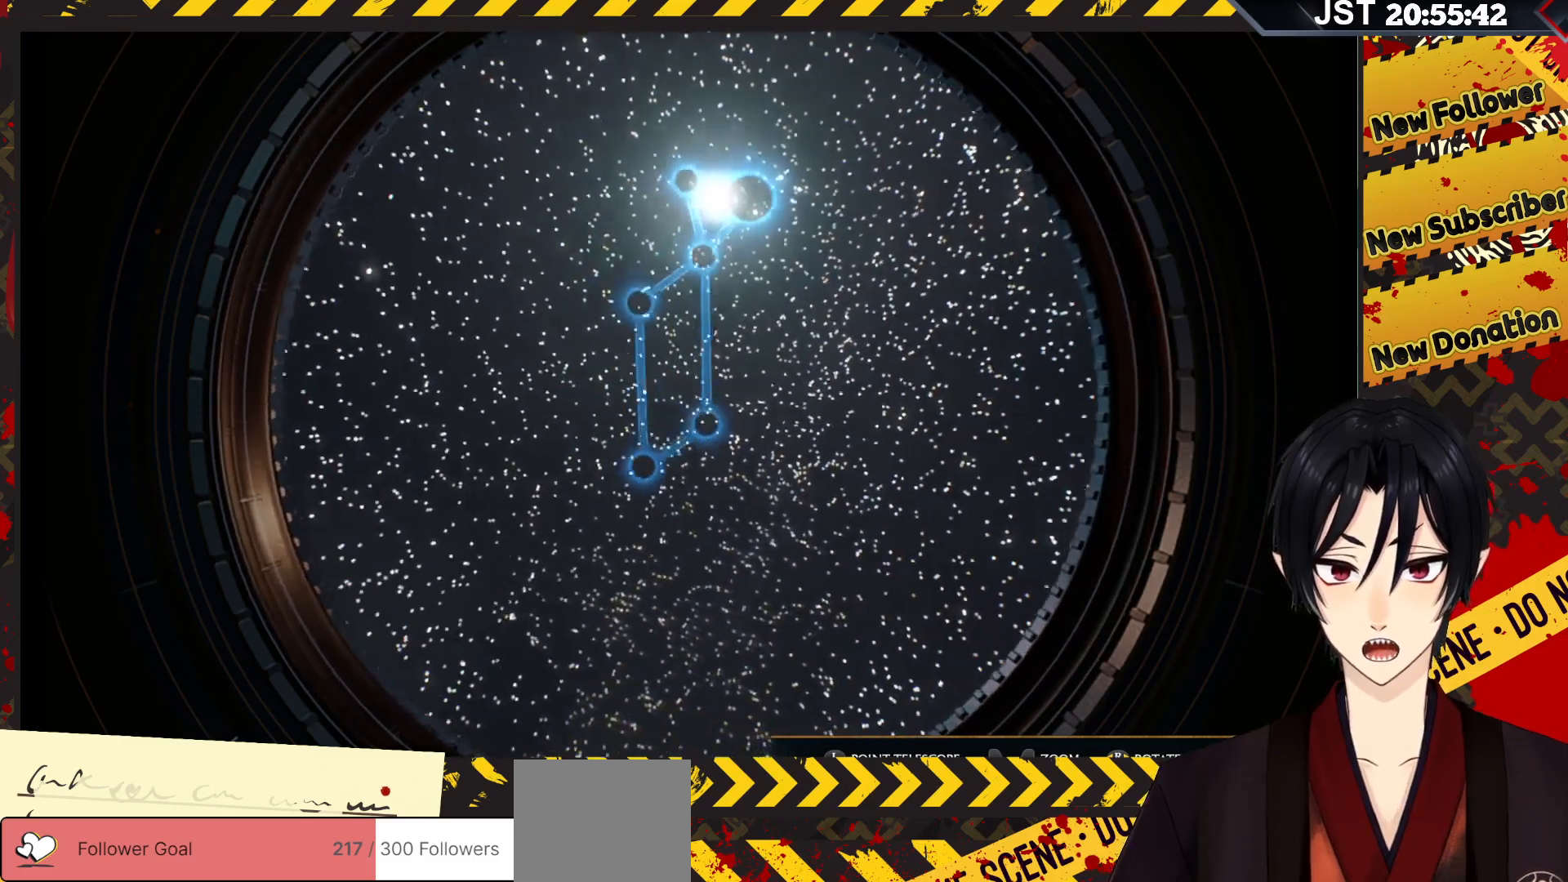
{"buttons": [], "left_stick": "right", "right_stick": "down-left", "events": [[200, "left_stick", "right"]]}
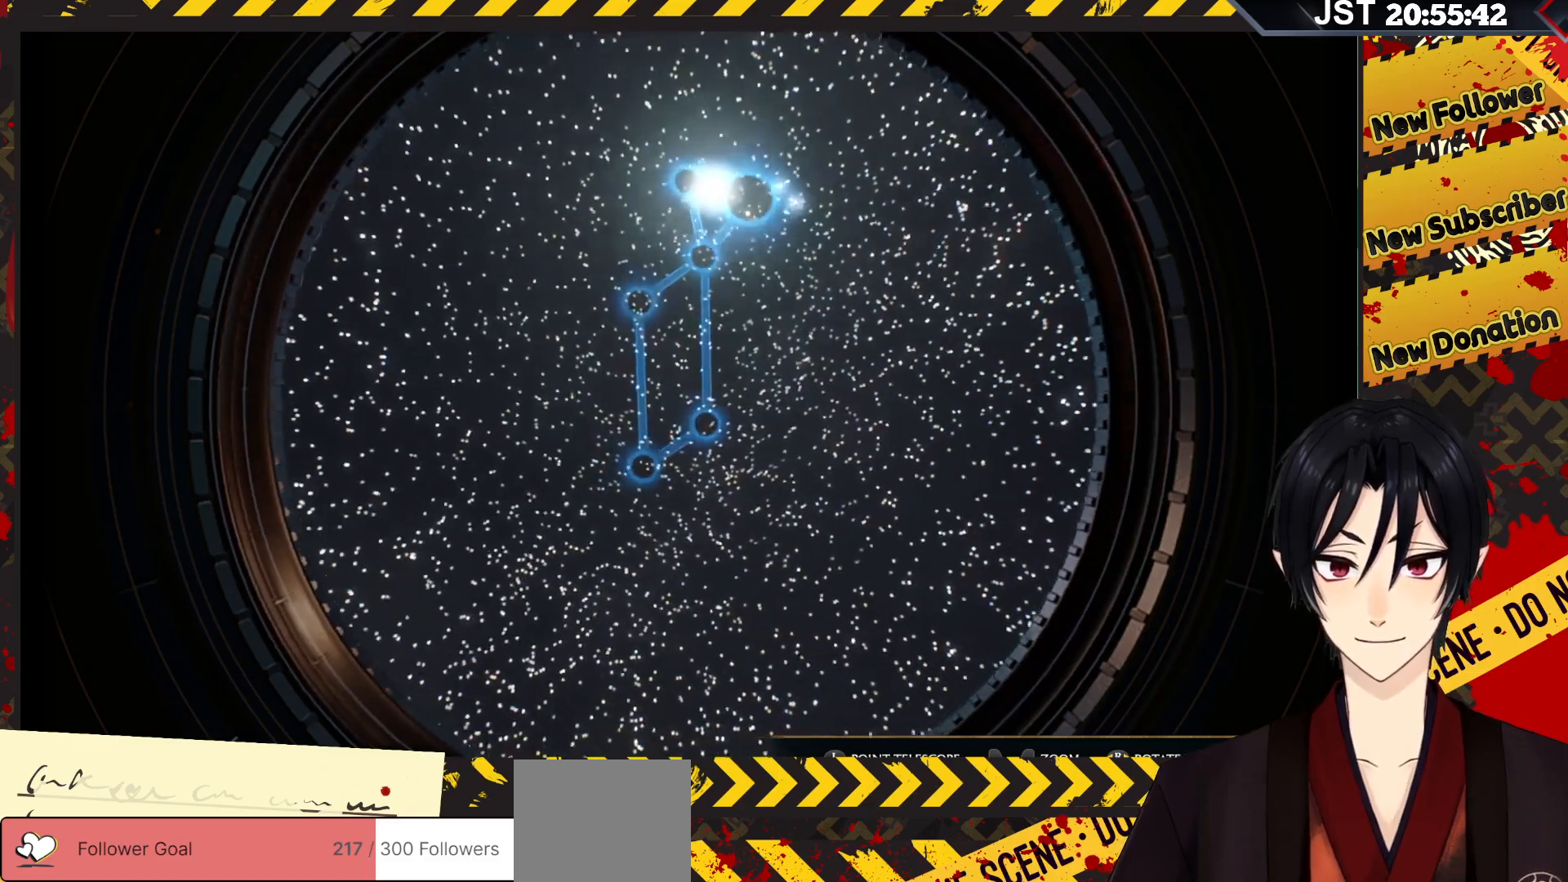
{"buttons": [], "left_stick": "right", "right_stick": "down-left", "events": [[67, "left_stick", "center"], [250, "left_stick", "right"]]}
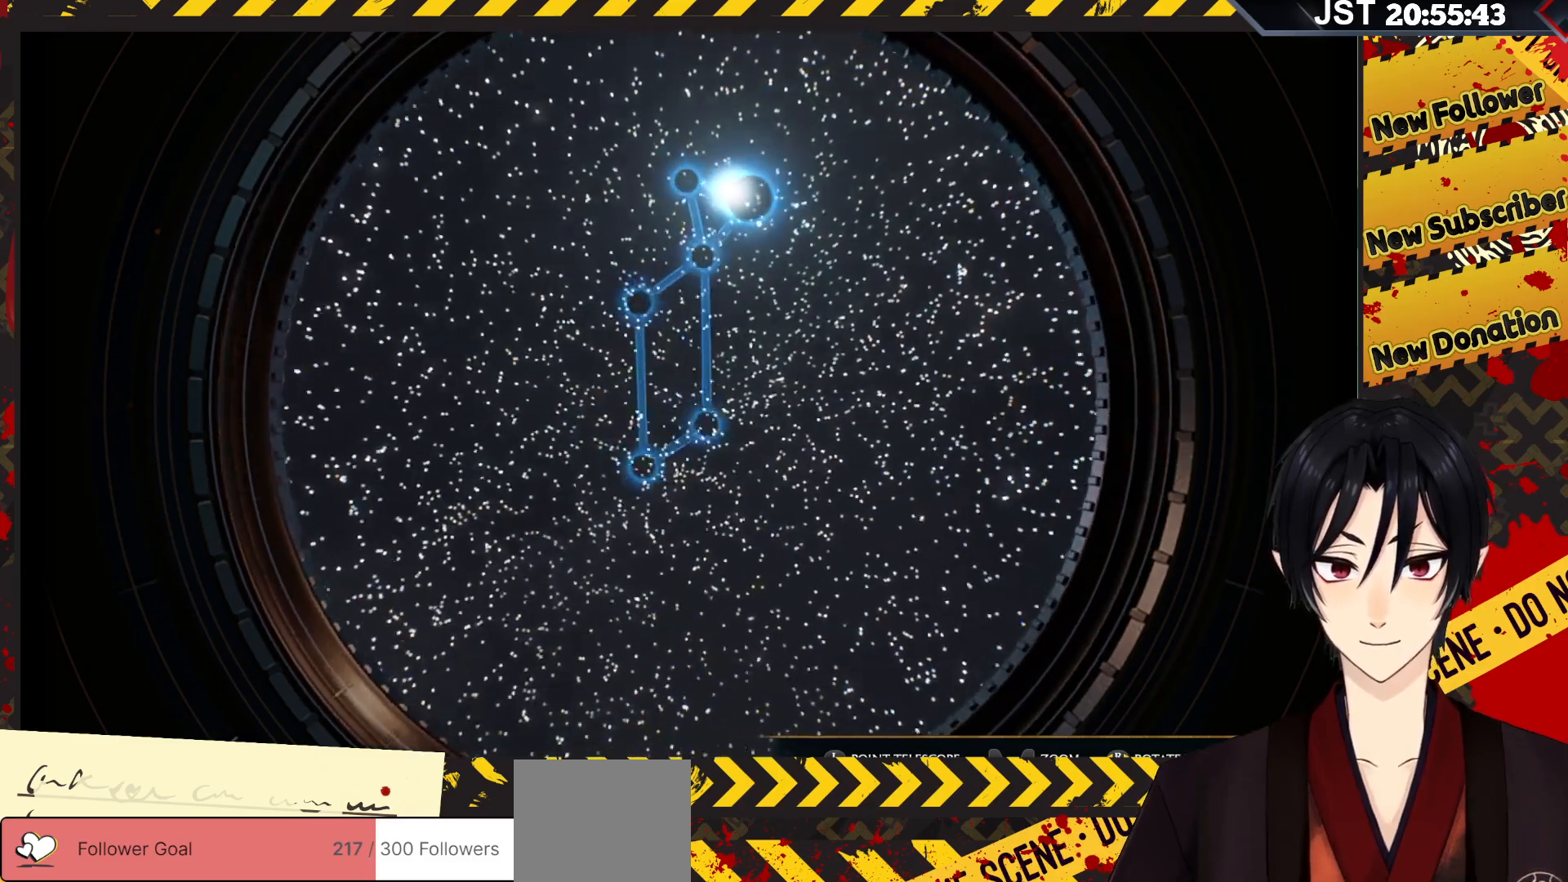
{"buttons": [], "left_stick": "center", "right_stick": "down-left", "events": [[333, "left_stick", "center"]]}
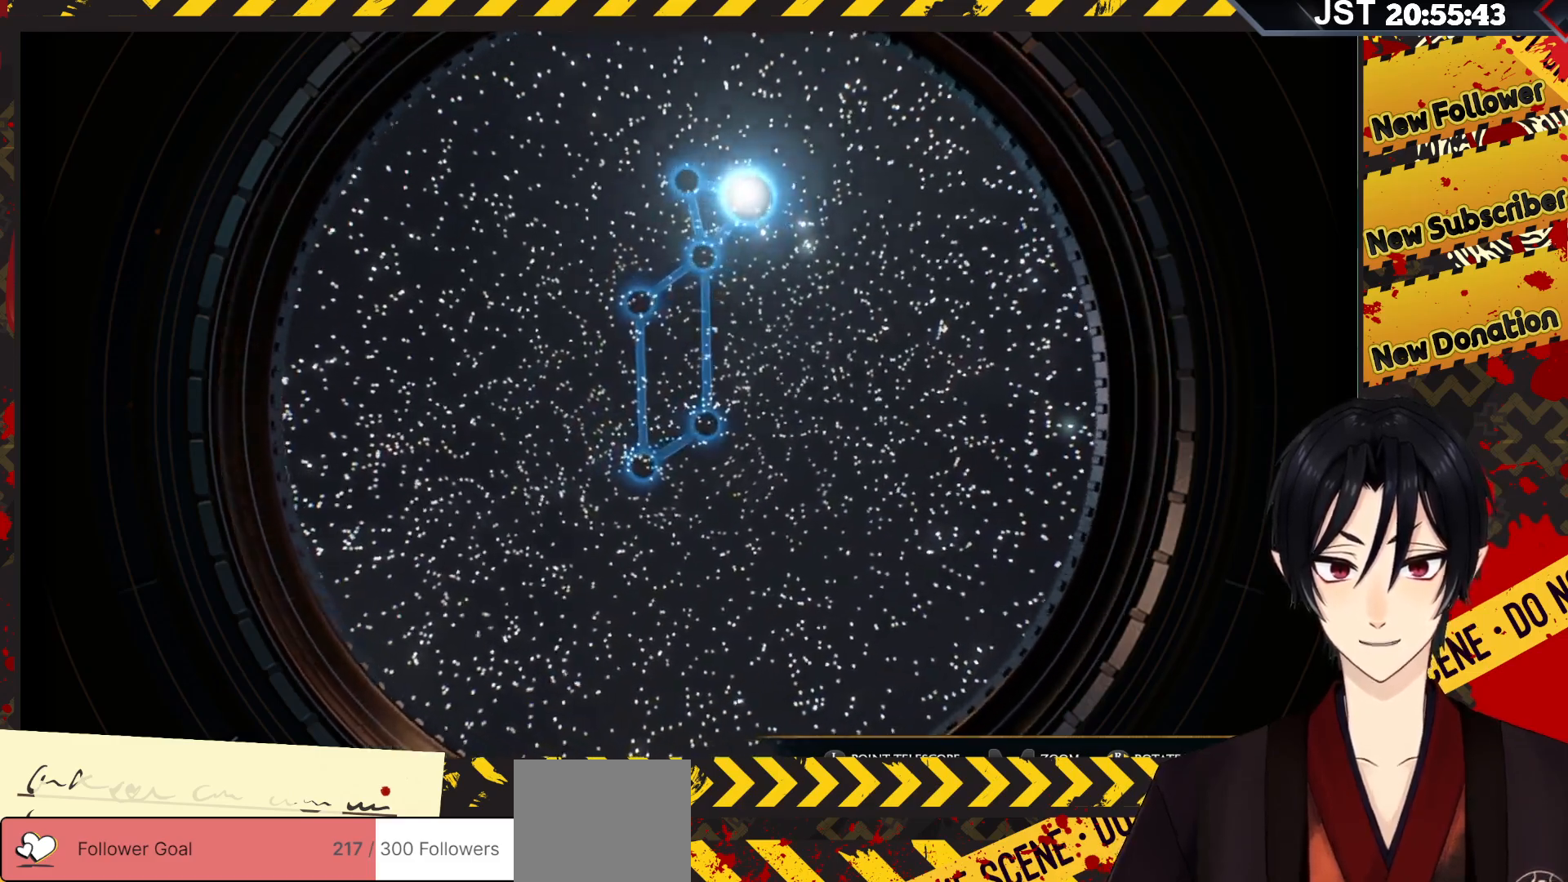
{"buttons": [], "left_stick": "down-right", "right_stick": "down-left", "events": [[233, "left_stick", "down-right"]]}
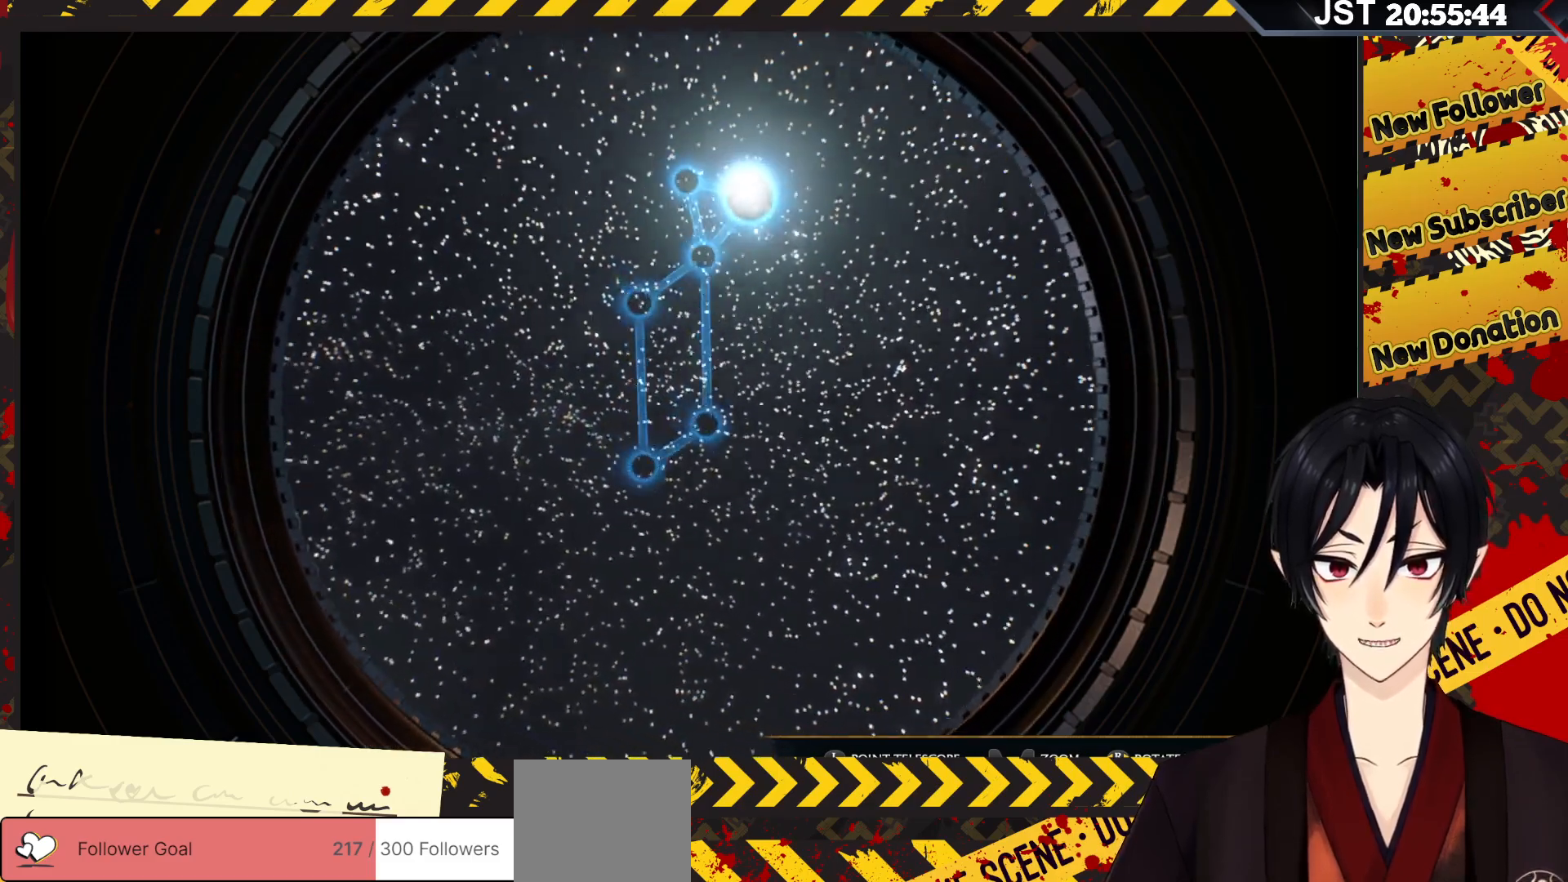
{"buttons": [], "left_stick": "right", "right_stick": "down-left", "events": [[67, "left_stick", "right"]]}
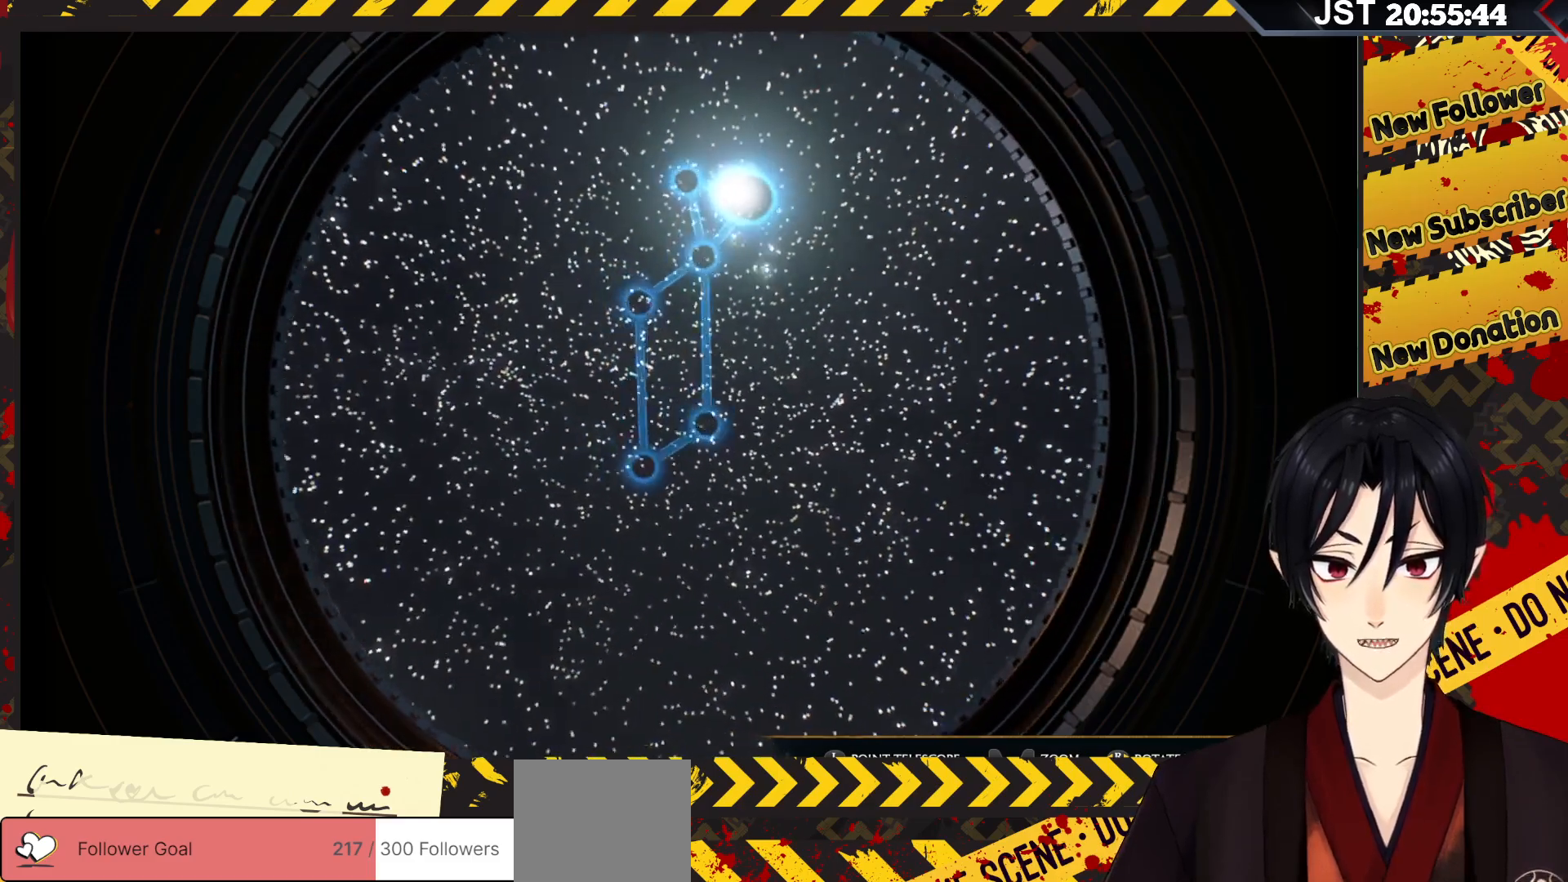
{"buttons": [], "left_stick": "center", "right_stick": "down-left", "events": [[167, "left_stick", "center"]]}
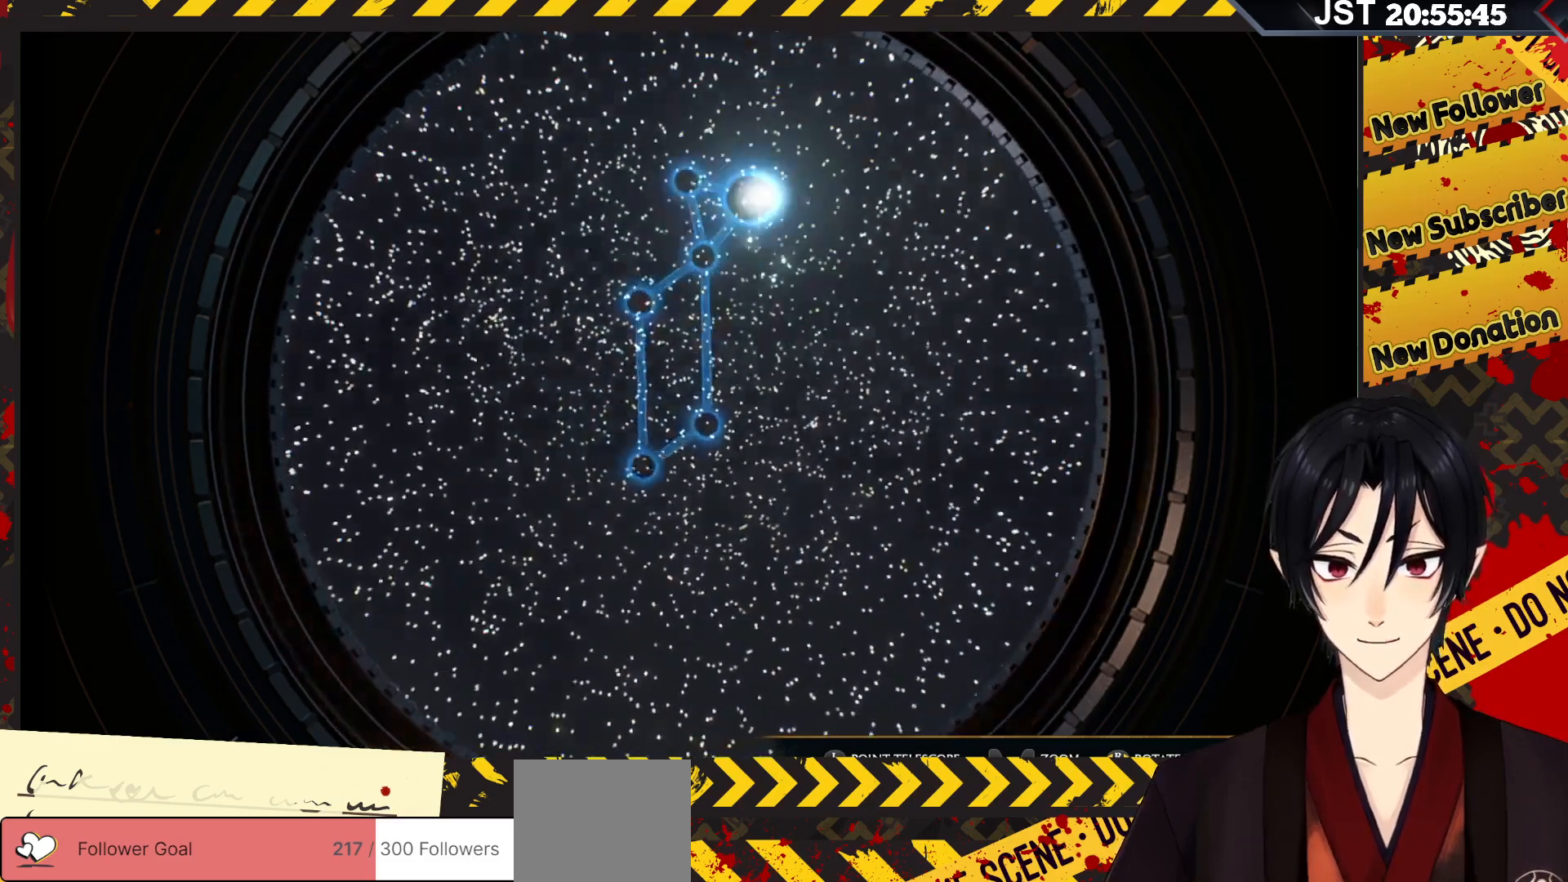
{"buttons": [], "left_stick": "down-right", "right_stick": "down-left", "events": [[17, "left_stick", "right"], [167, "left_stick", "down-right"]]}
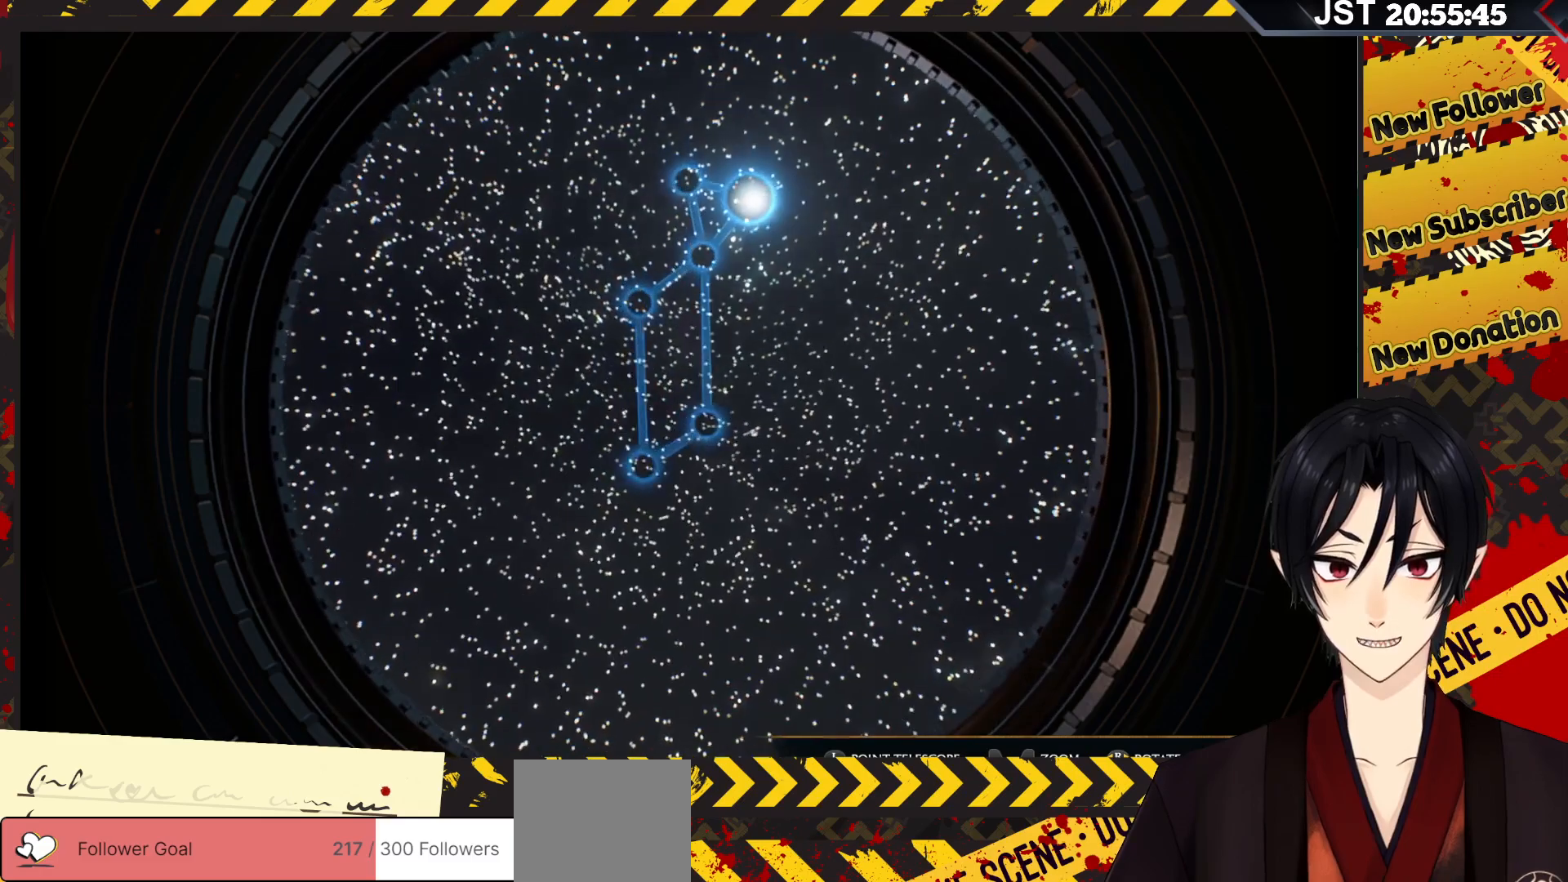
{"buttons": [], "left_stick": "down-right", "right_stick": "down-left", "events": []}
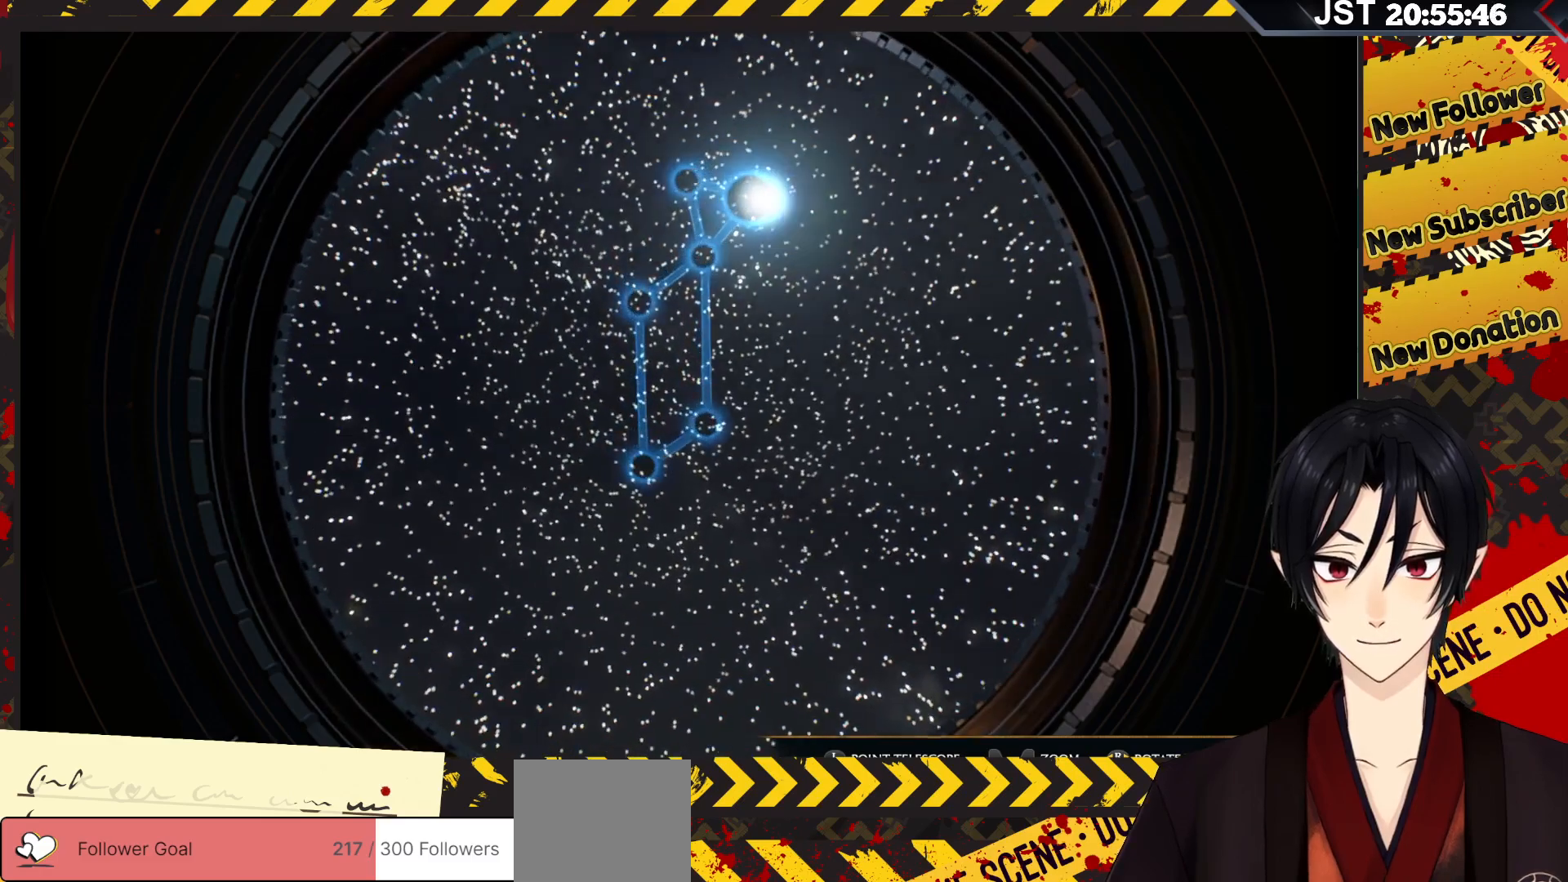
{"buttons": [], "left_stick": "center", "right_stick": "center", "events": [[417, "left_stick", "center"], [500, "right_stick", "center"]]}
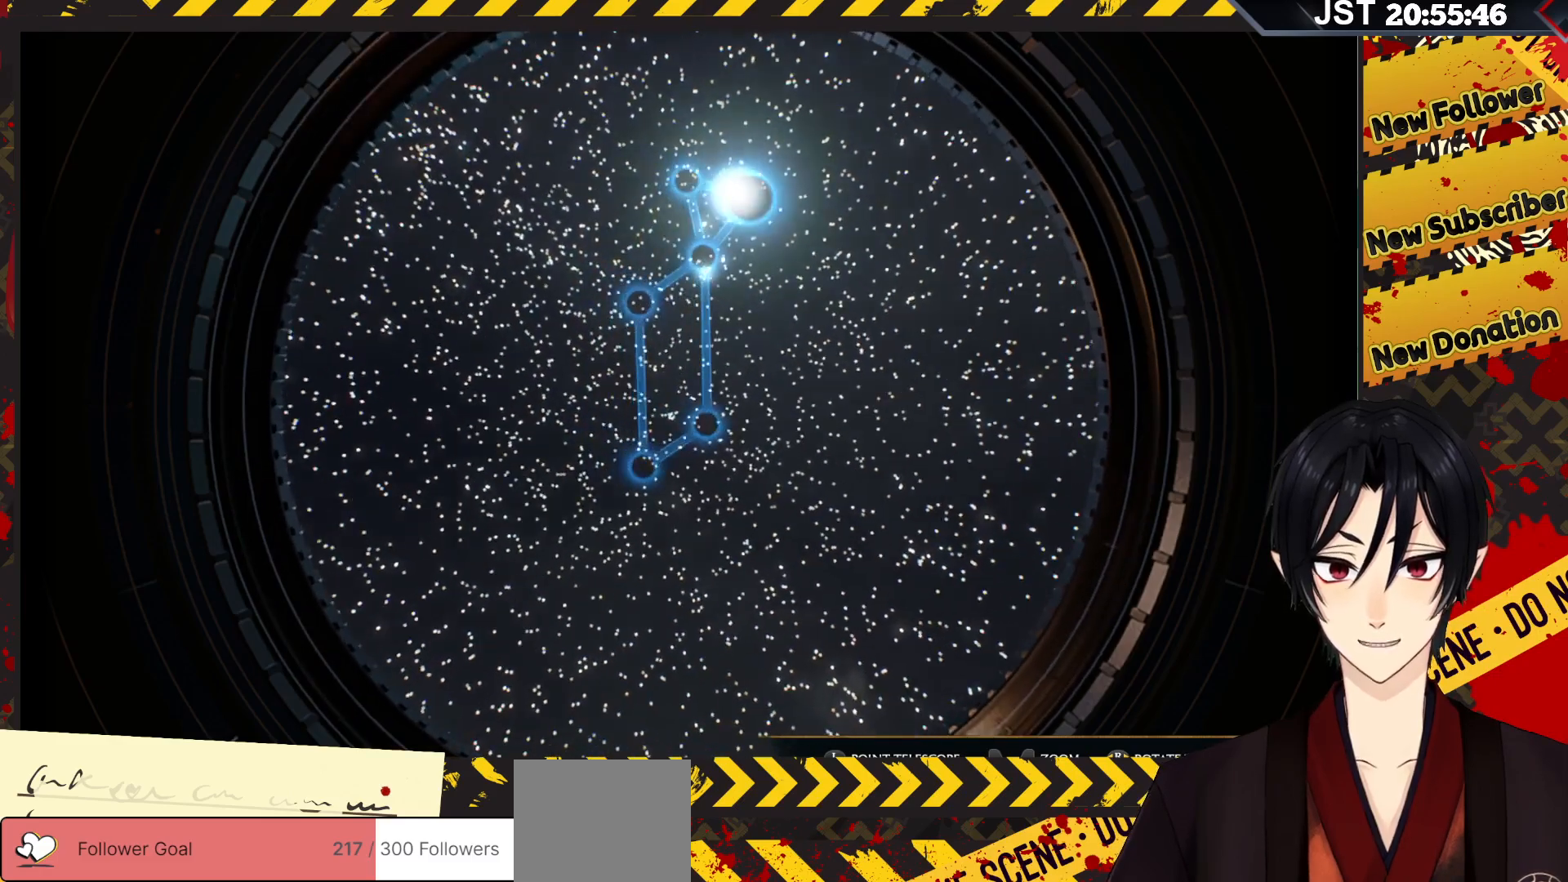
{"buttons": [], "left_stick": "center", "right_stick": "center", "events": [[317, "left_stick", "down"], [467, "left_stick", "center"]]}
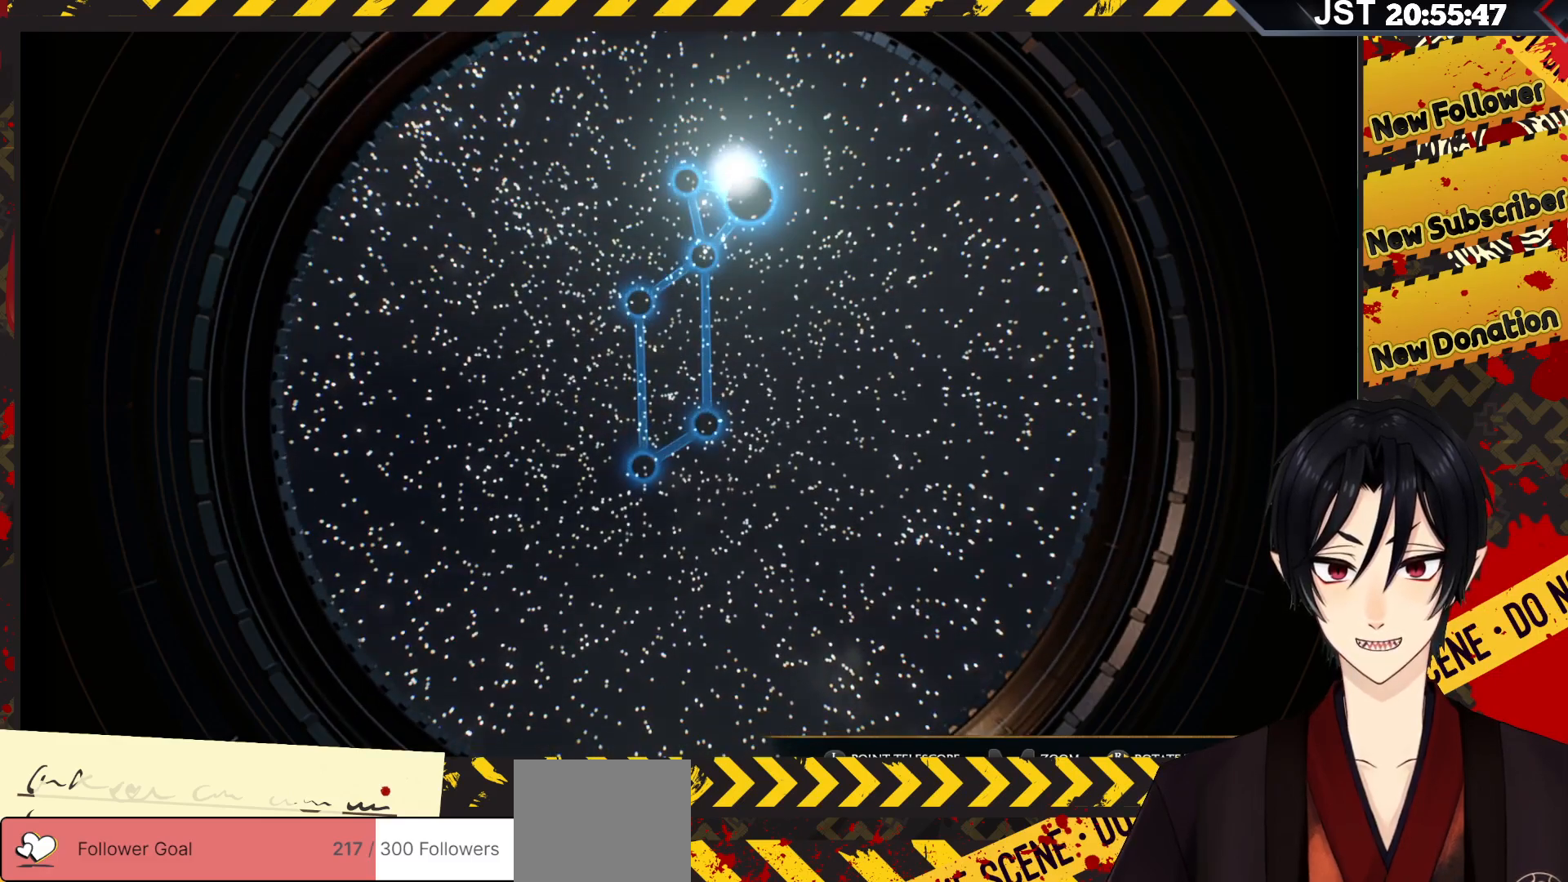
{"buttons": [], "left_stick": "left", "right_stick": "center", "events": [[183, "left_stick", "up"], [300, "left_stick", "center"], [483, "left_stick", "left"]]}
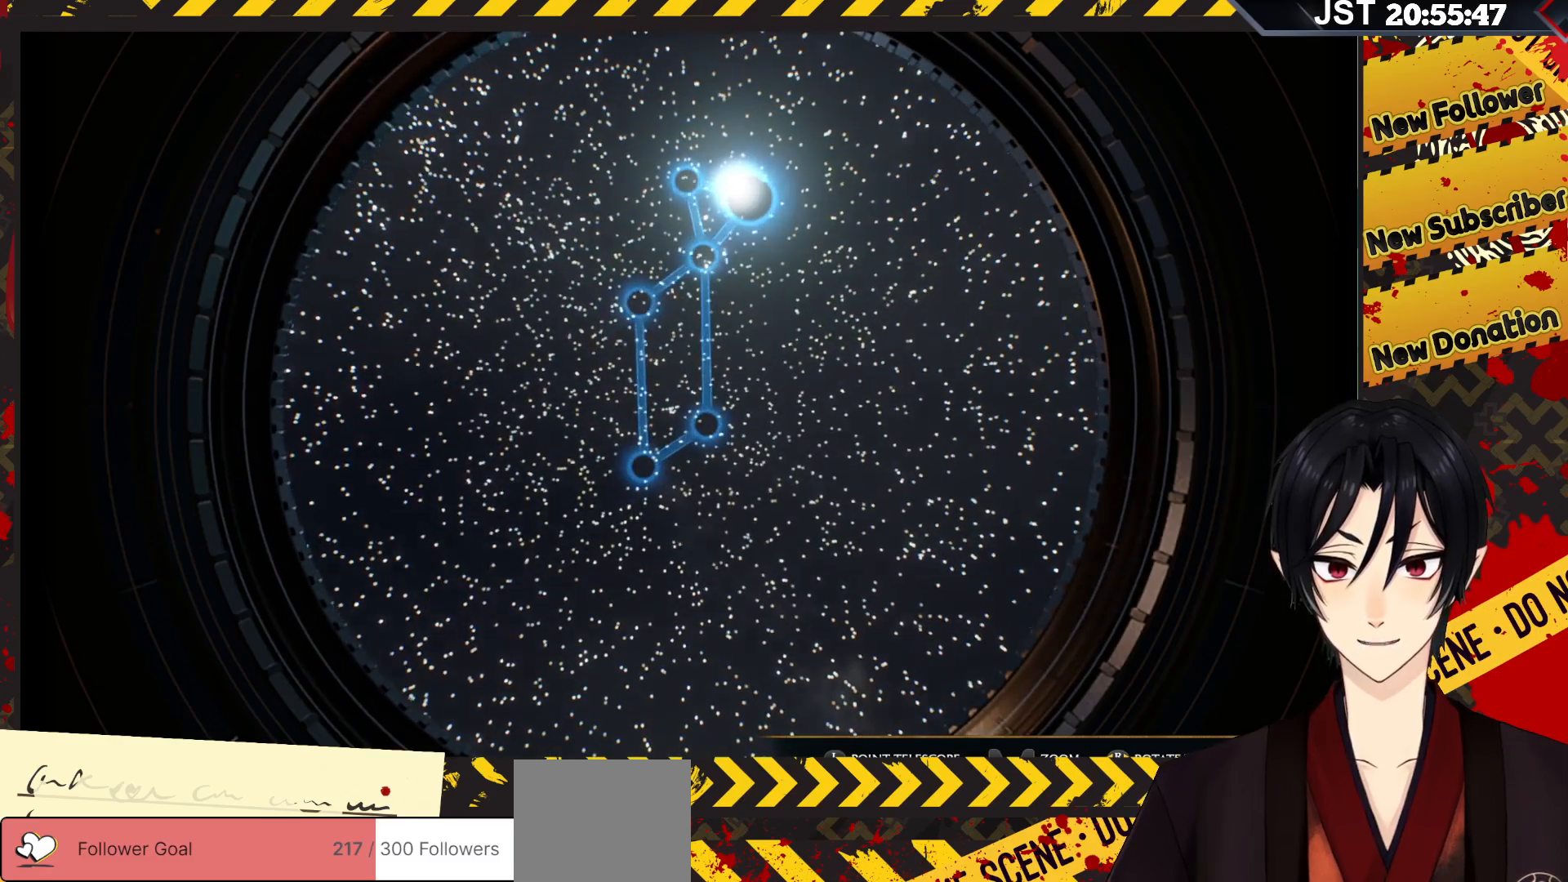
{"buttons": [], "left_stick": "center", "right_stick": "center", "events": [[133, "left_stick", "center"]]}
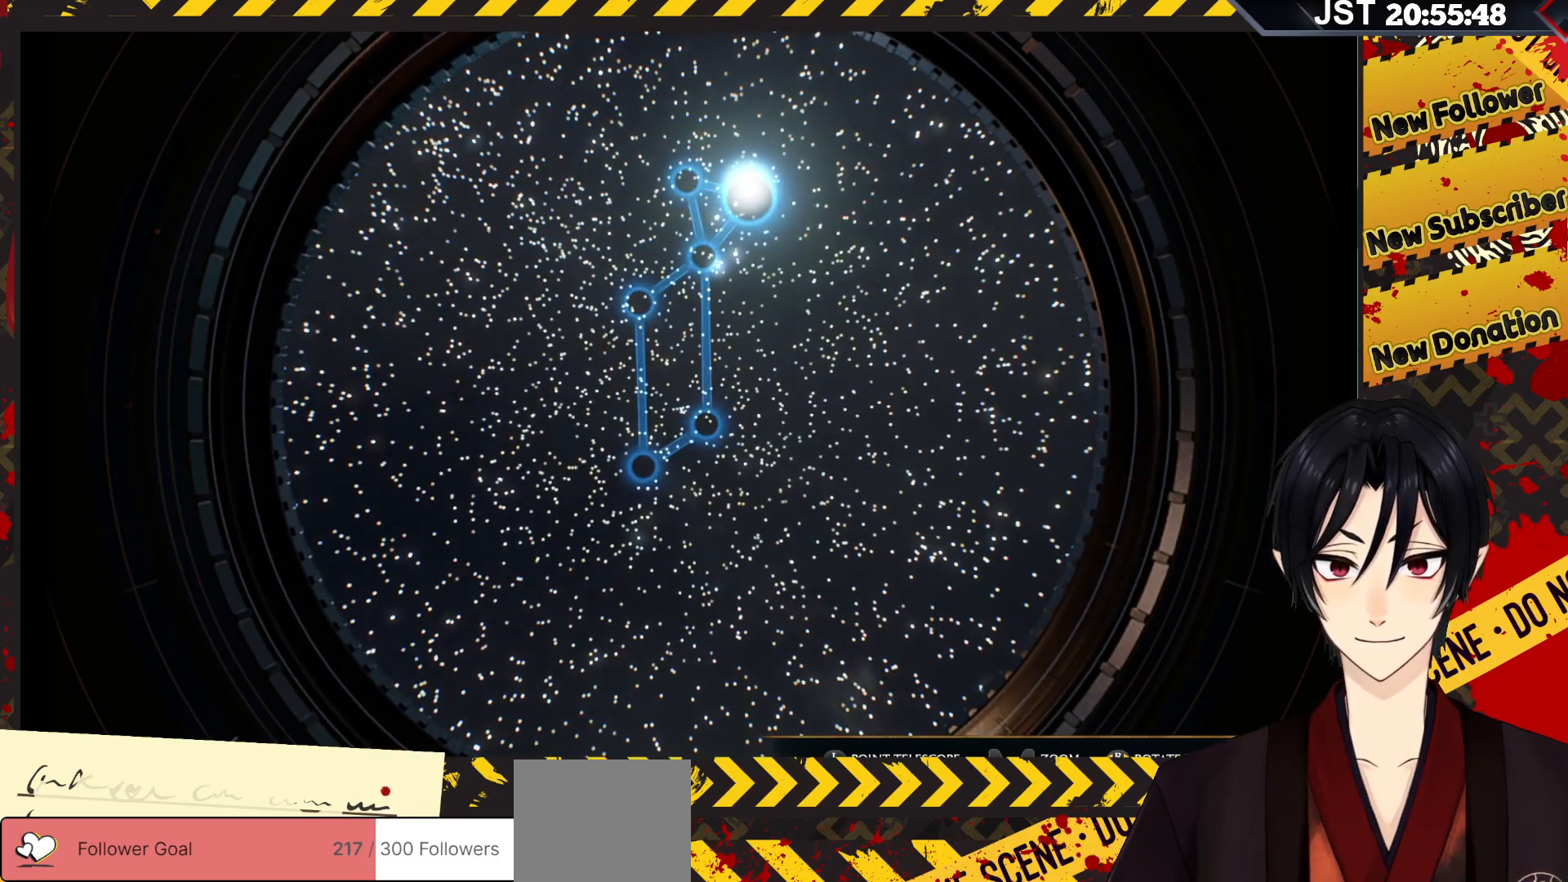
{"buttons": [], "left_stick": "center", "right_stick": "center", "events": [[117, "left_stick", "down-right"], [250, "left_stick", "down"], [417, "left_stick", "left"], [483, "left_stick", "center"]]}
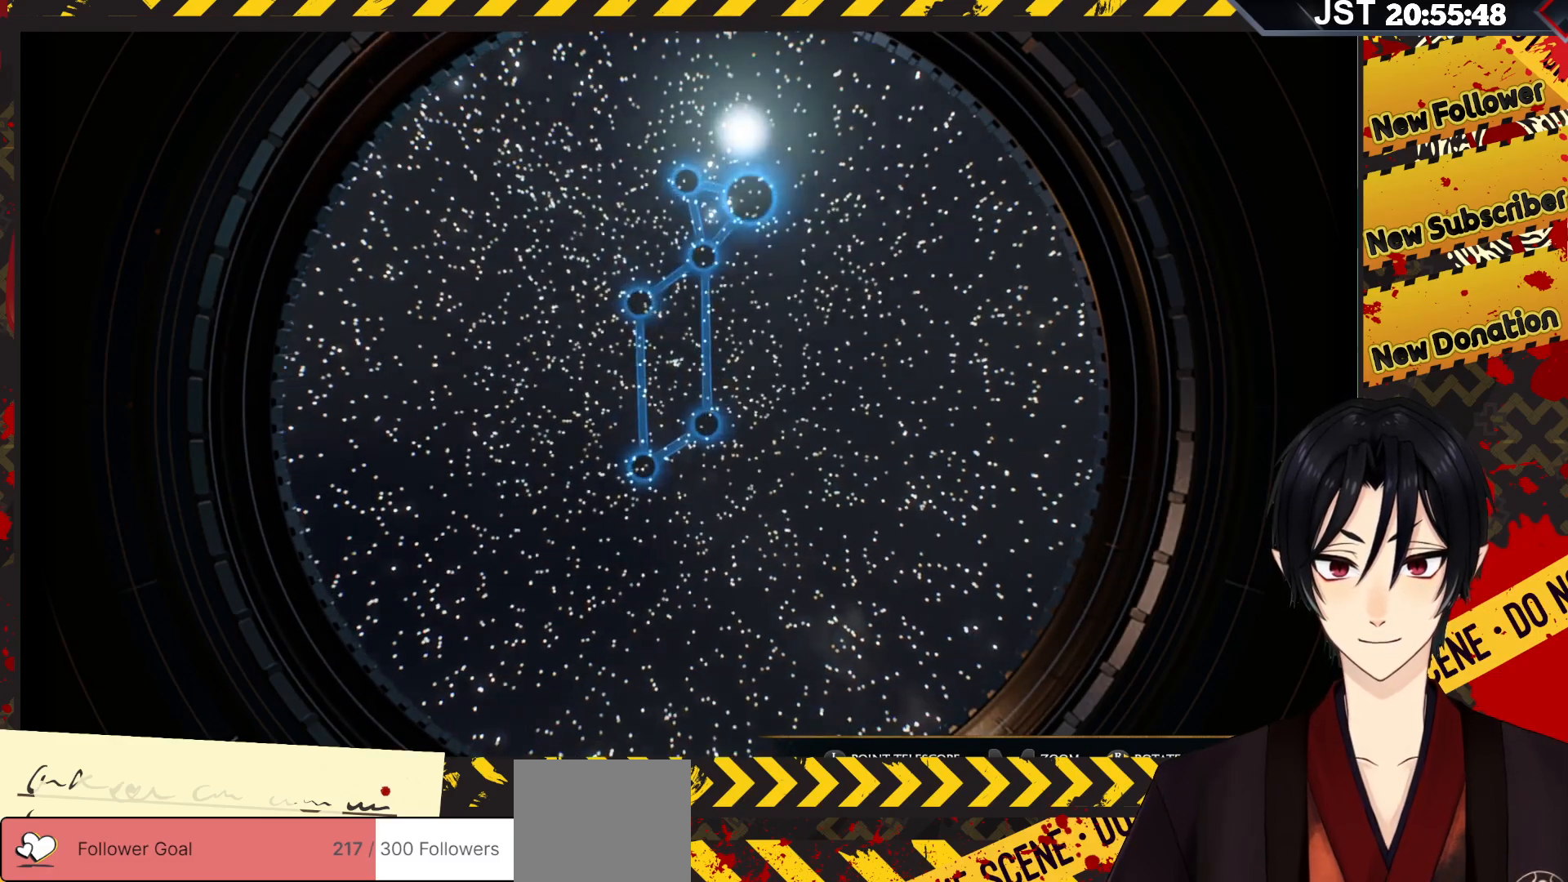
{"buttons": [], "left_stick": "center", "right_stick": "down", "events": [[50, "left_stick", "up"], [200, "left_stick", "center"], [350, "right_stick", "down"]]}
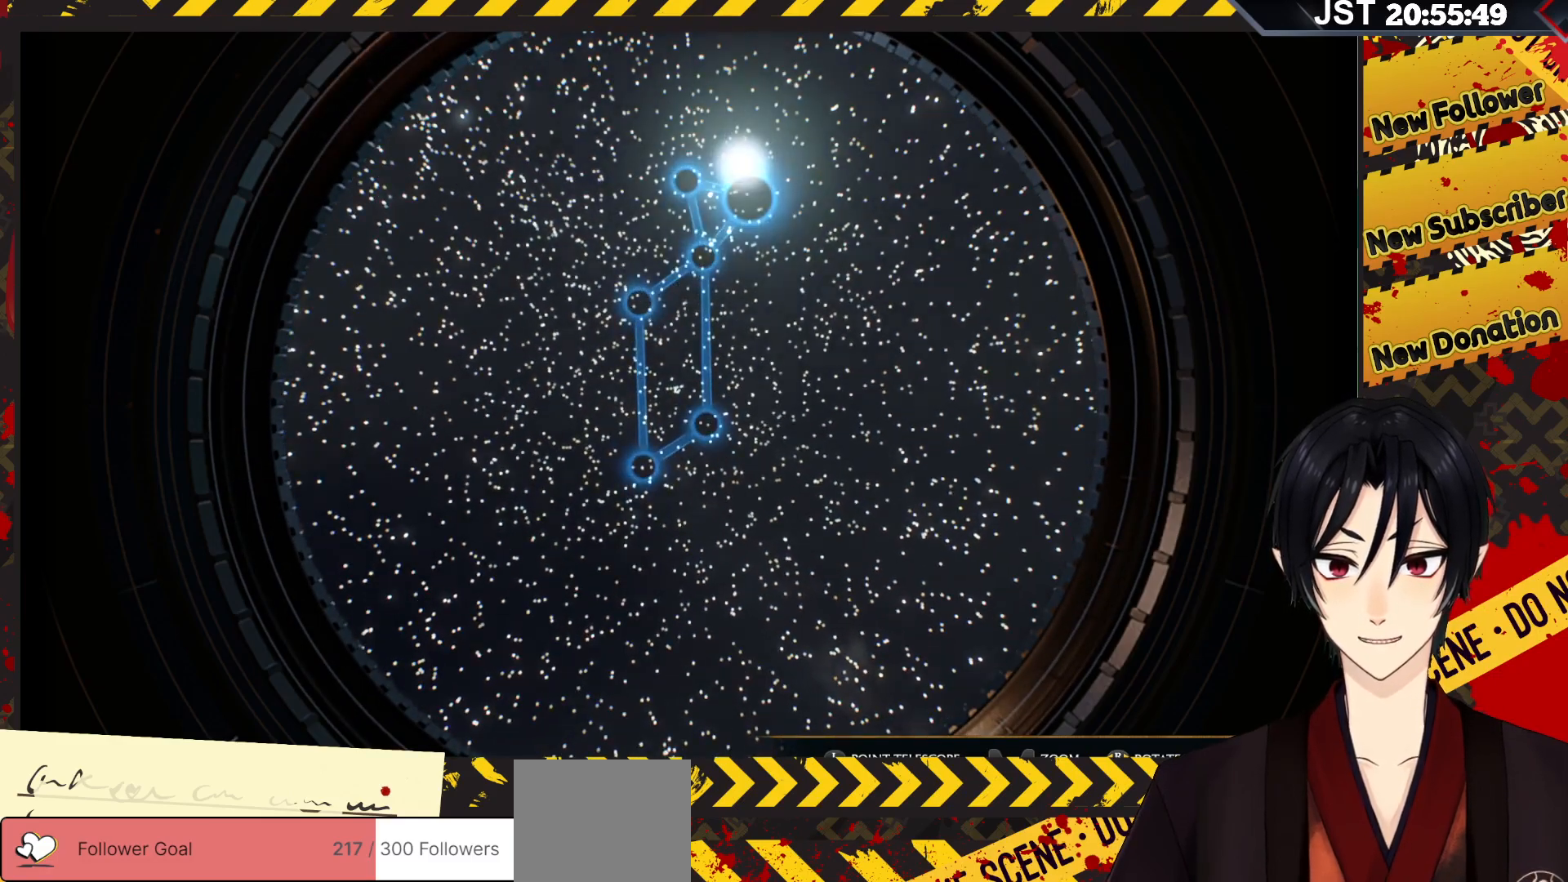
{"buttons": [], "left_stick": "center", "right_stick": "center", "events": [[183, "right_stick", "center"]]}
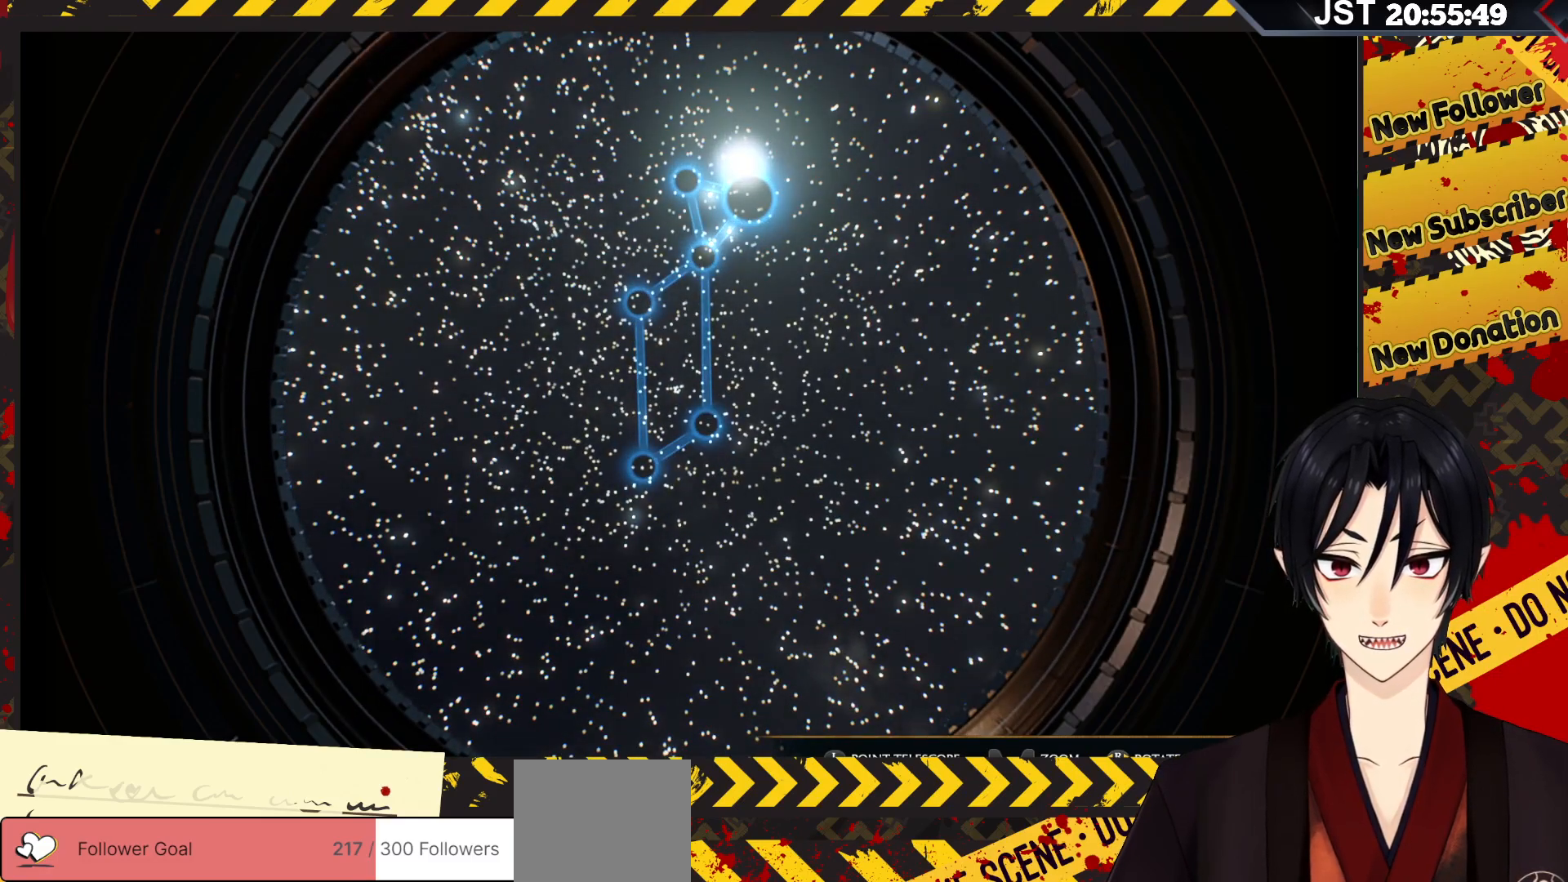
{"buttons": [], "left_stick": "center", "right_stick": "center", "events": []}
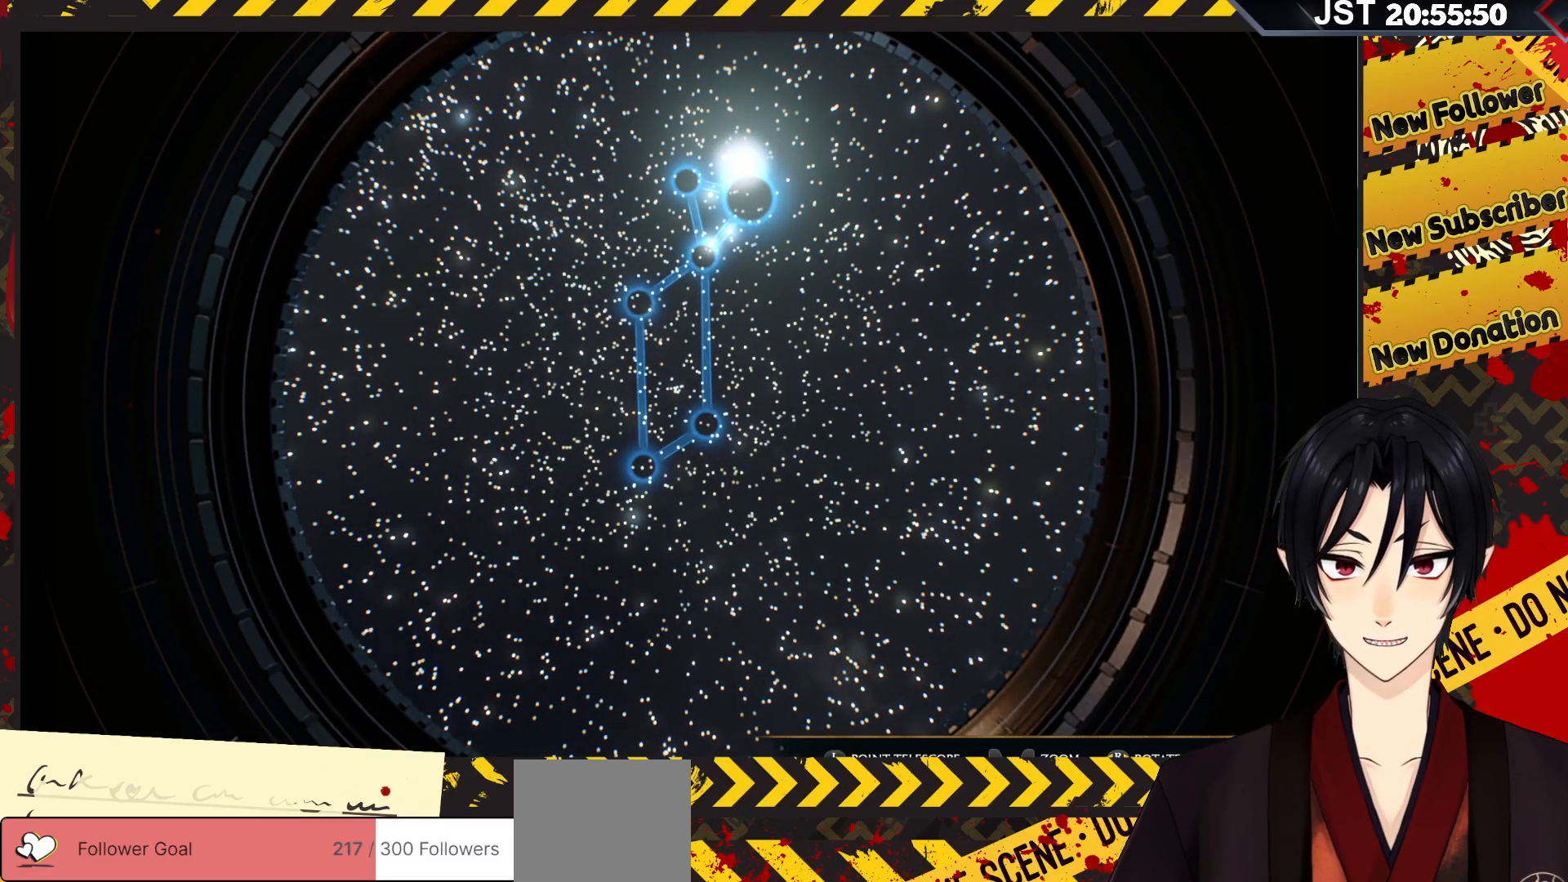
{"buttons": [], "left_stick": "center", "right_stick": "center", "events": [[117, "L1", "down"], [450, "L1", "up"]]}
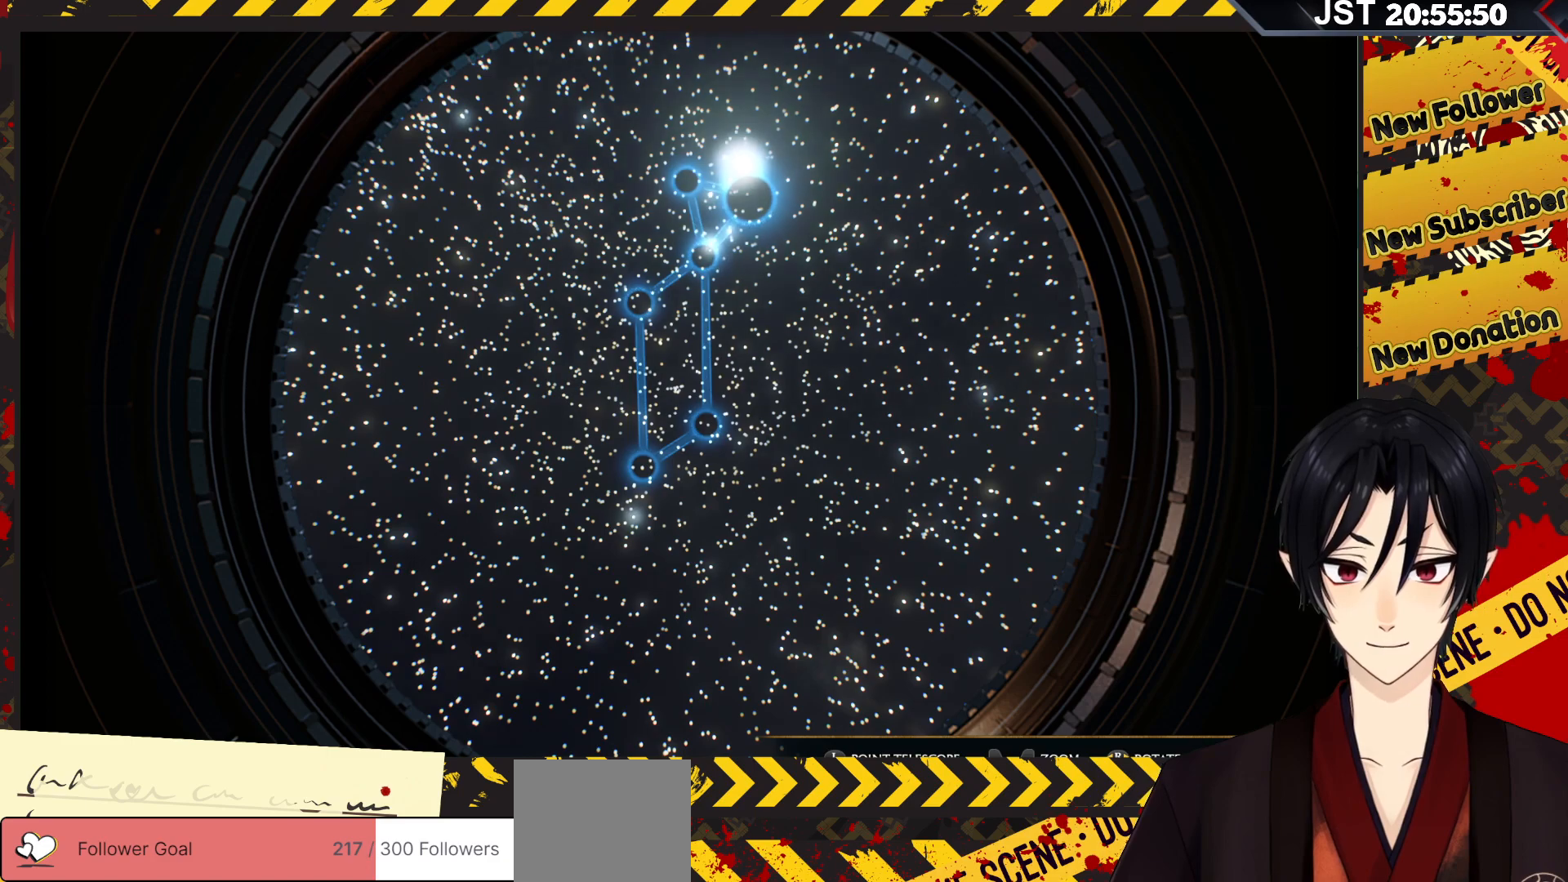
{"buttons": ["L2"], "left_stick": "center", "right_stick": "center", "events": [[167, "L2", "down"]]}
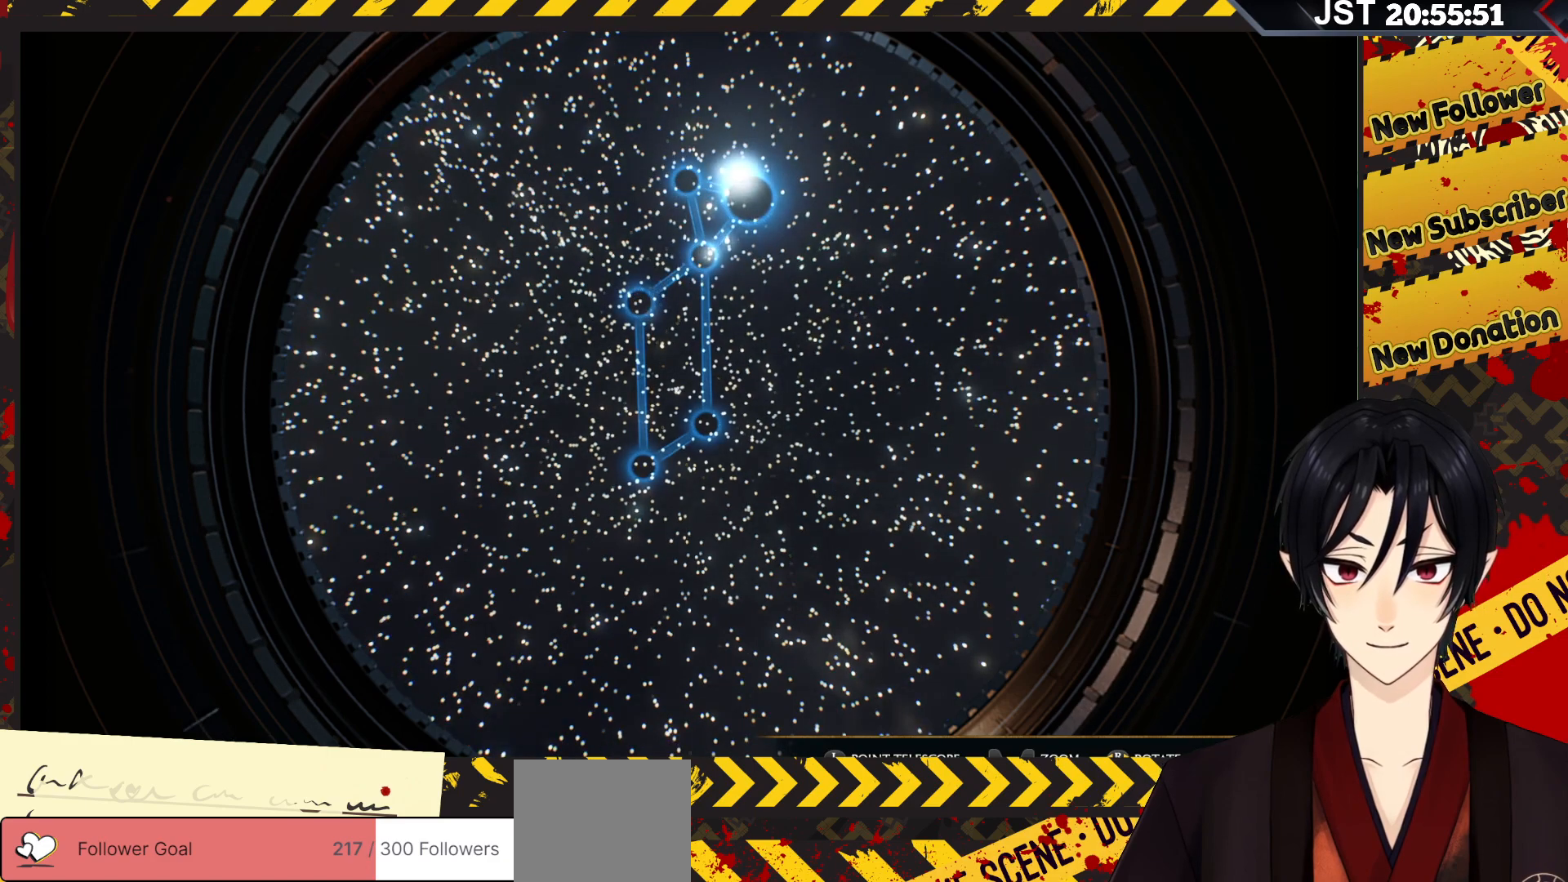
{"buttons": ["R2"], "left_stick": "center", "right_stick": "center", "events": [[217, "L2", "up"], [450, "R2", "down"]]}